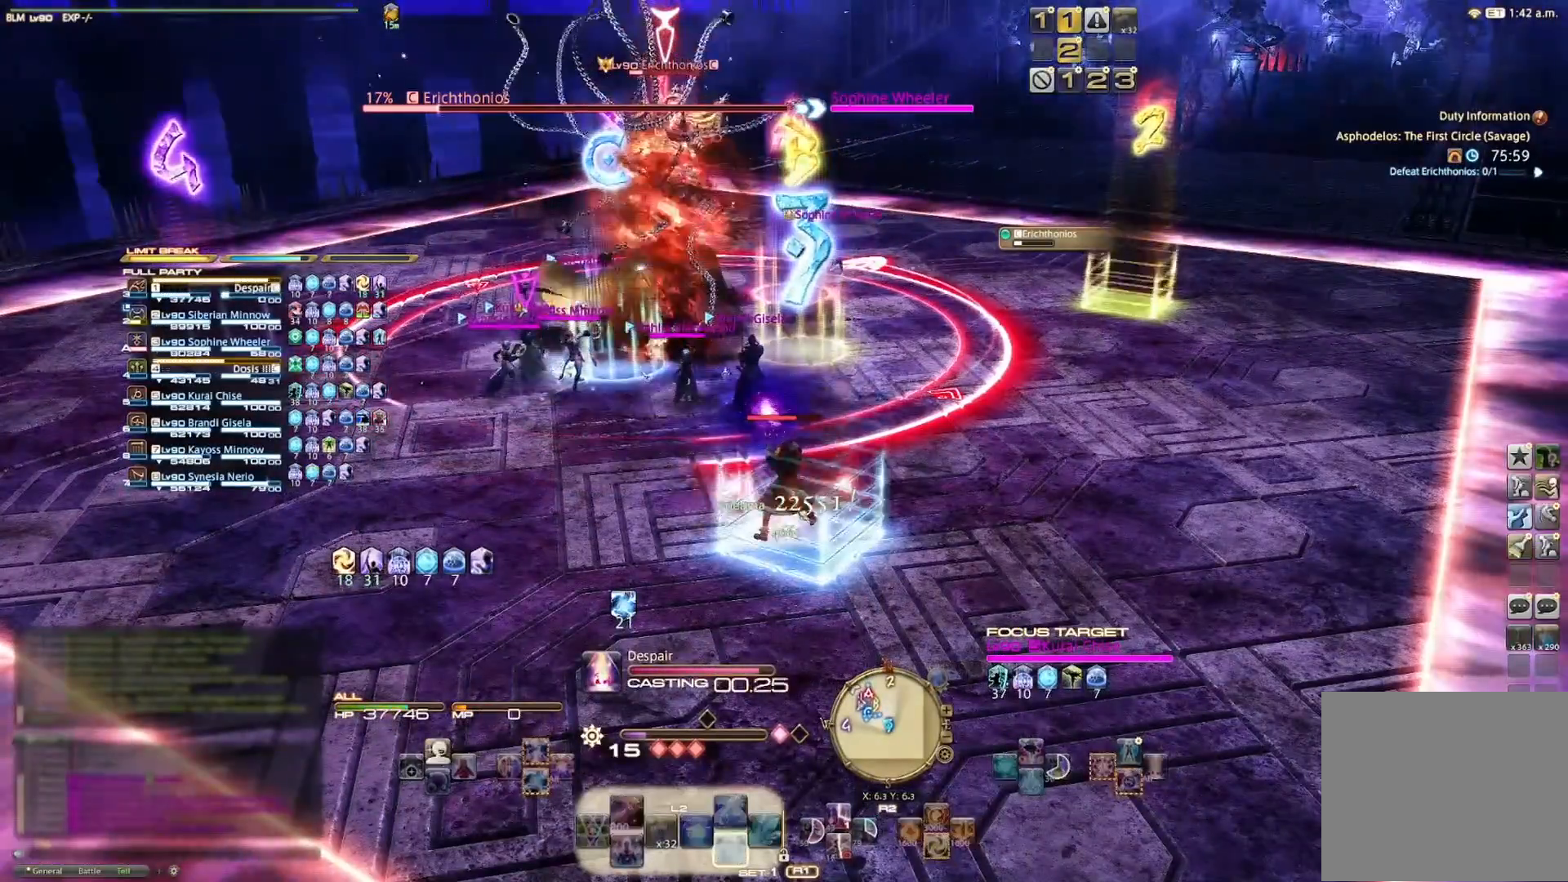
Gameplay with a controller (PlayStation layout); each line is a JSON object with the inputs held at the frame after it. "events" lists button and stick changes between this image and that frame as [ms after this image, input, new state], when the widget could be followed in between. Not read: R1.
{"buttons": ["L2"], "left_stick": "center", "right_stick": "center", "events": [[67, "CROSS", "down"], [167, "CROSS", "up"], [267, "CROSS", "down"], [333, "CROSS", "up"], [400, "CROSS", "down"], [500, "CROSS", "up"]]}
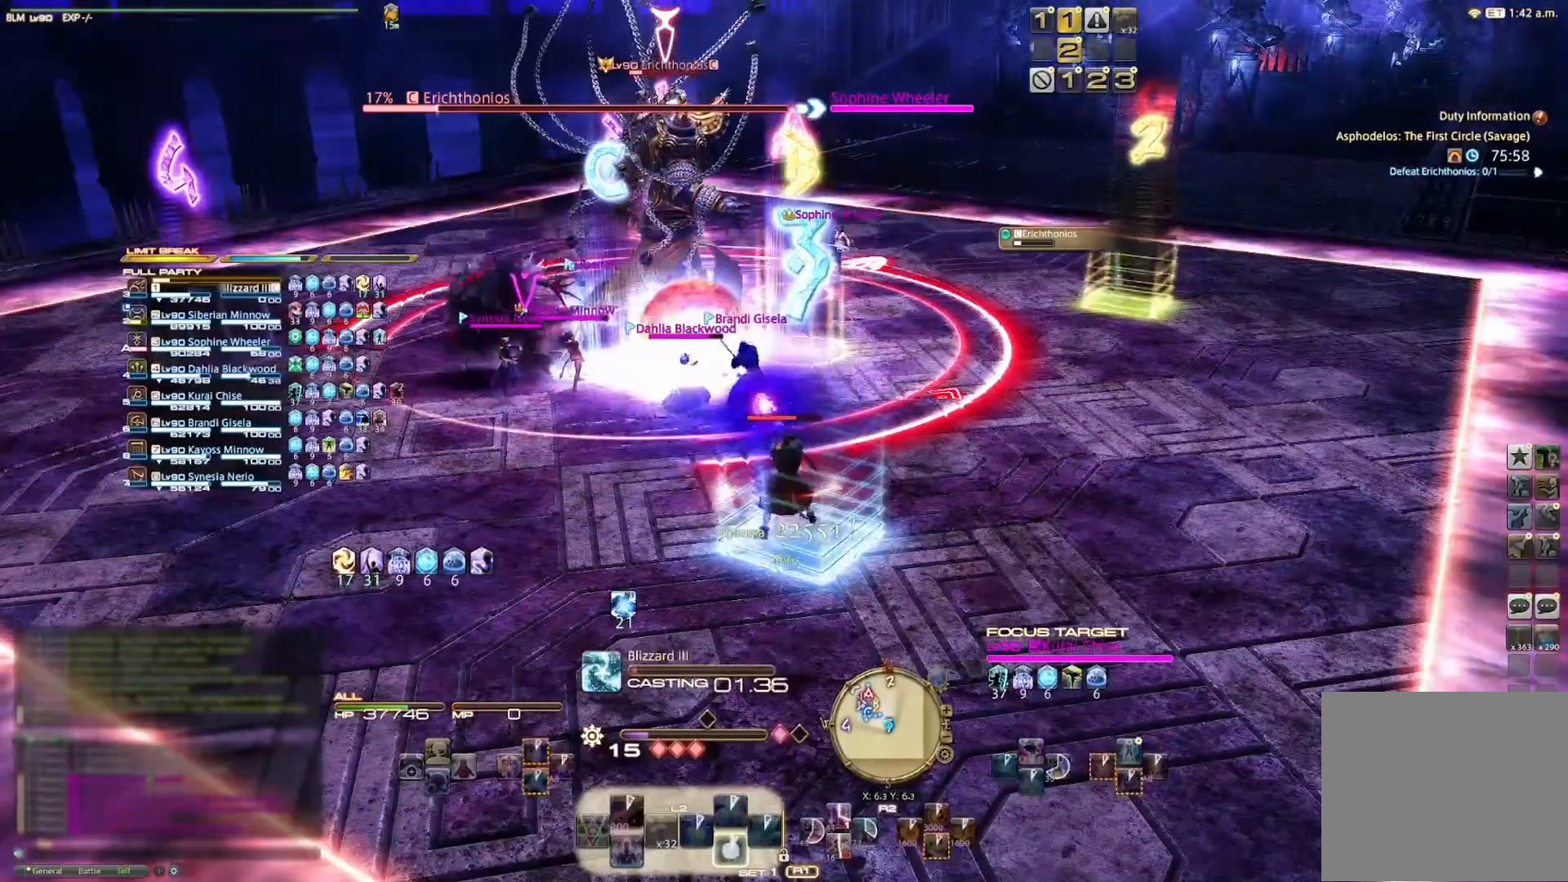
{"buttons": [], "left_stick": "center", "right_stick": "center", "events": [[133, "L2", "up"]]}
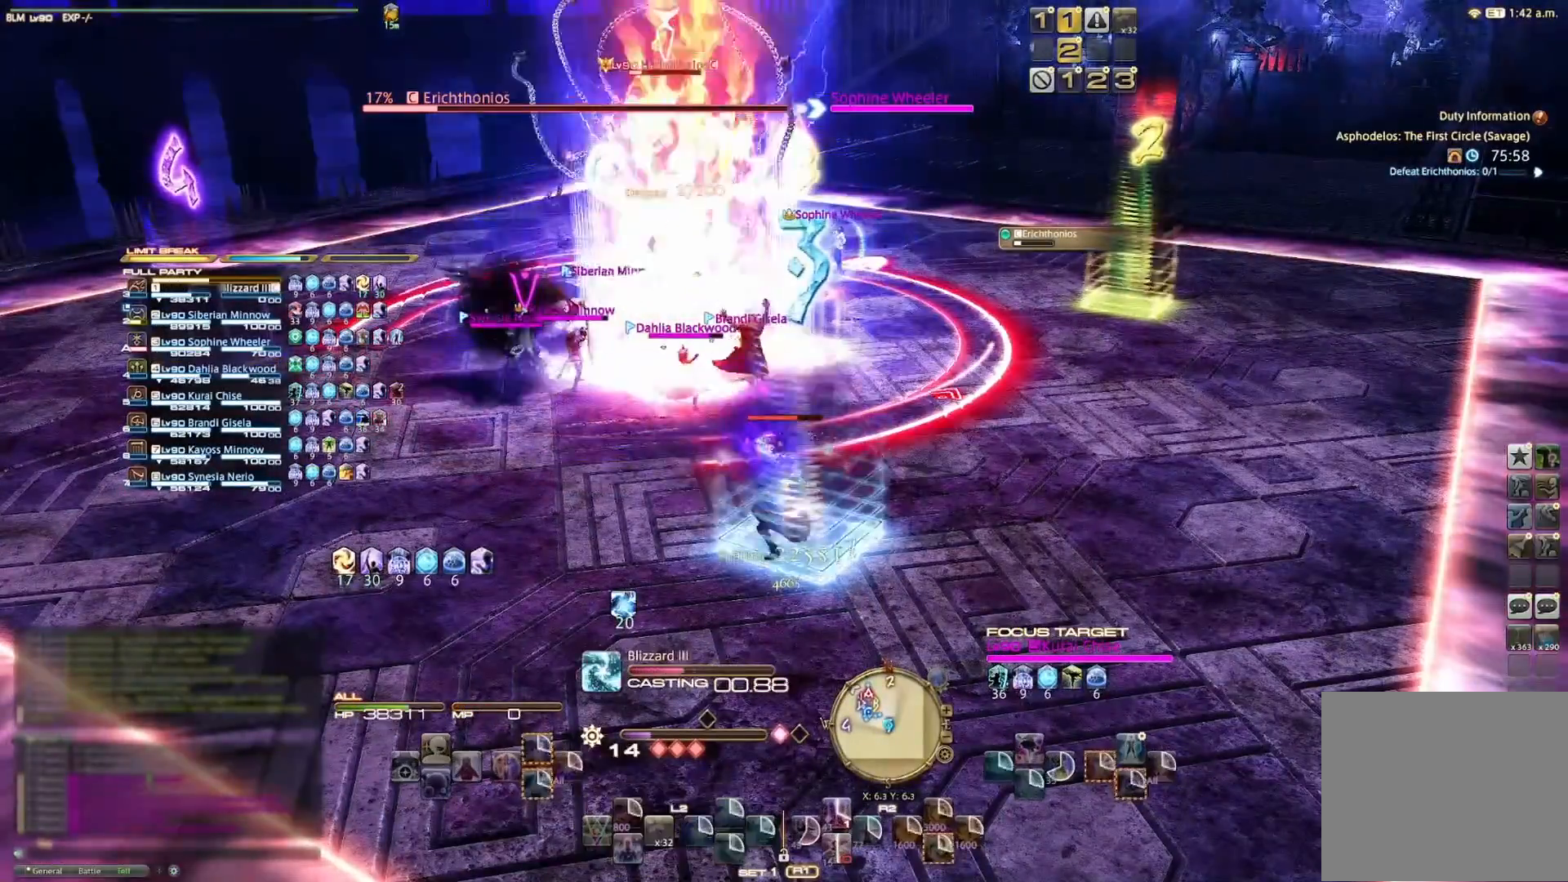
{"buttons": [], "left_stick": "center", "right_stick": "center", "events": []}
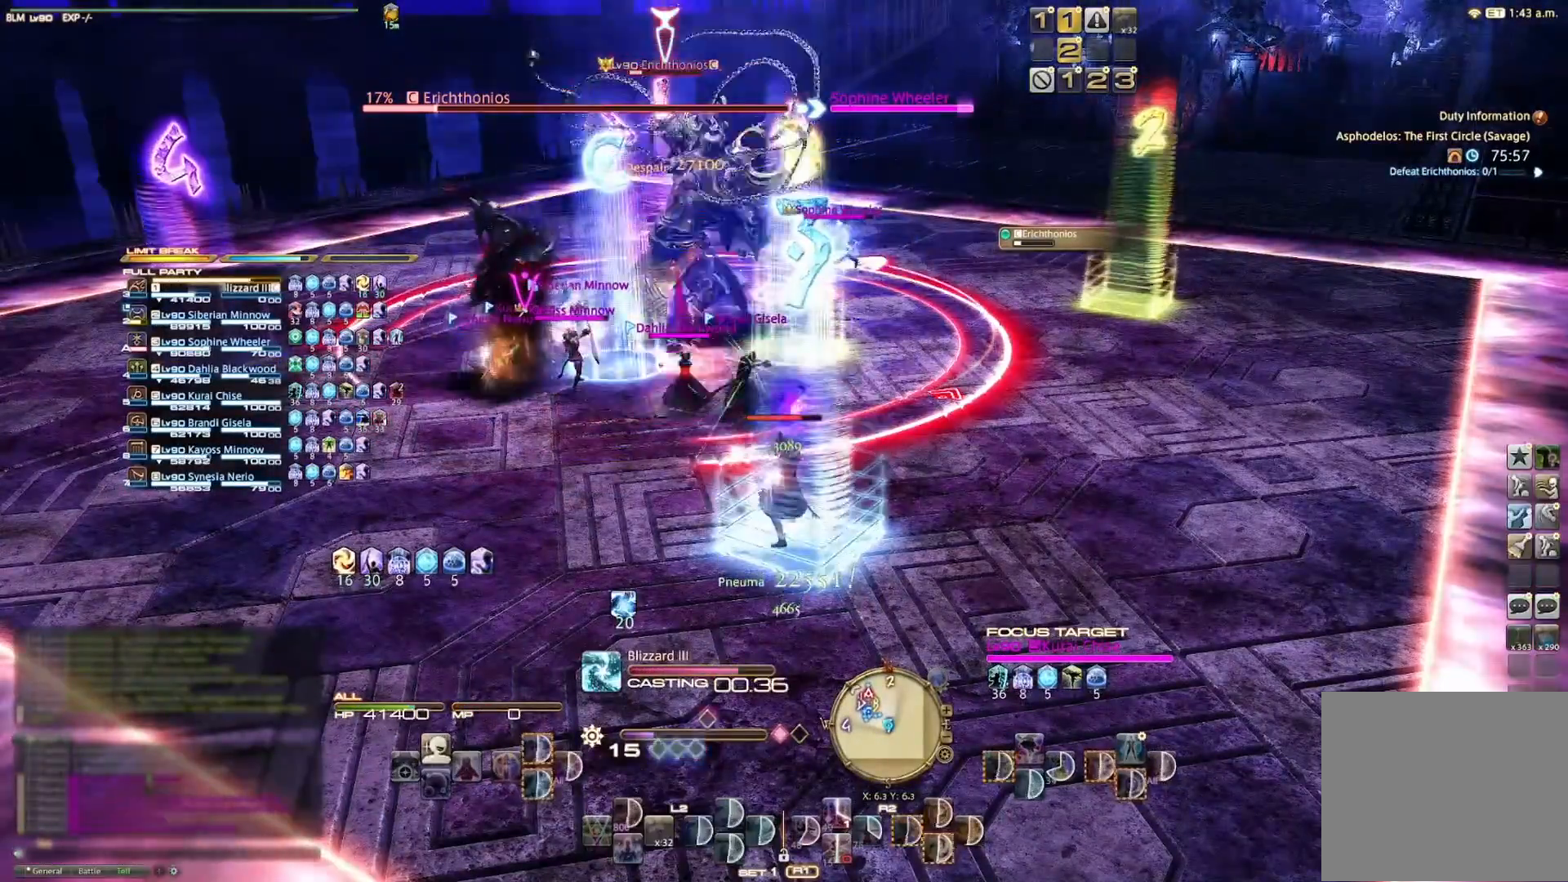
{"buttons": [], "left_stick": "up-left", "right_stick": "center", "events": [[267, "left_stick", "up-left"]]}
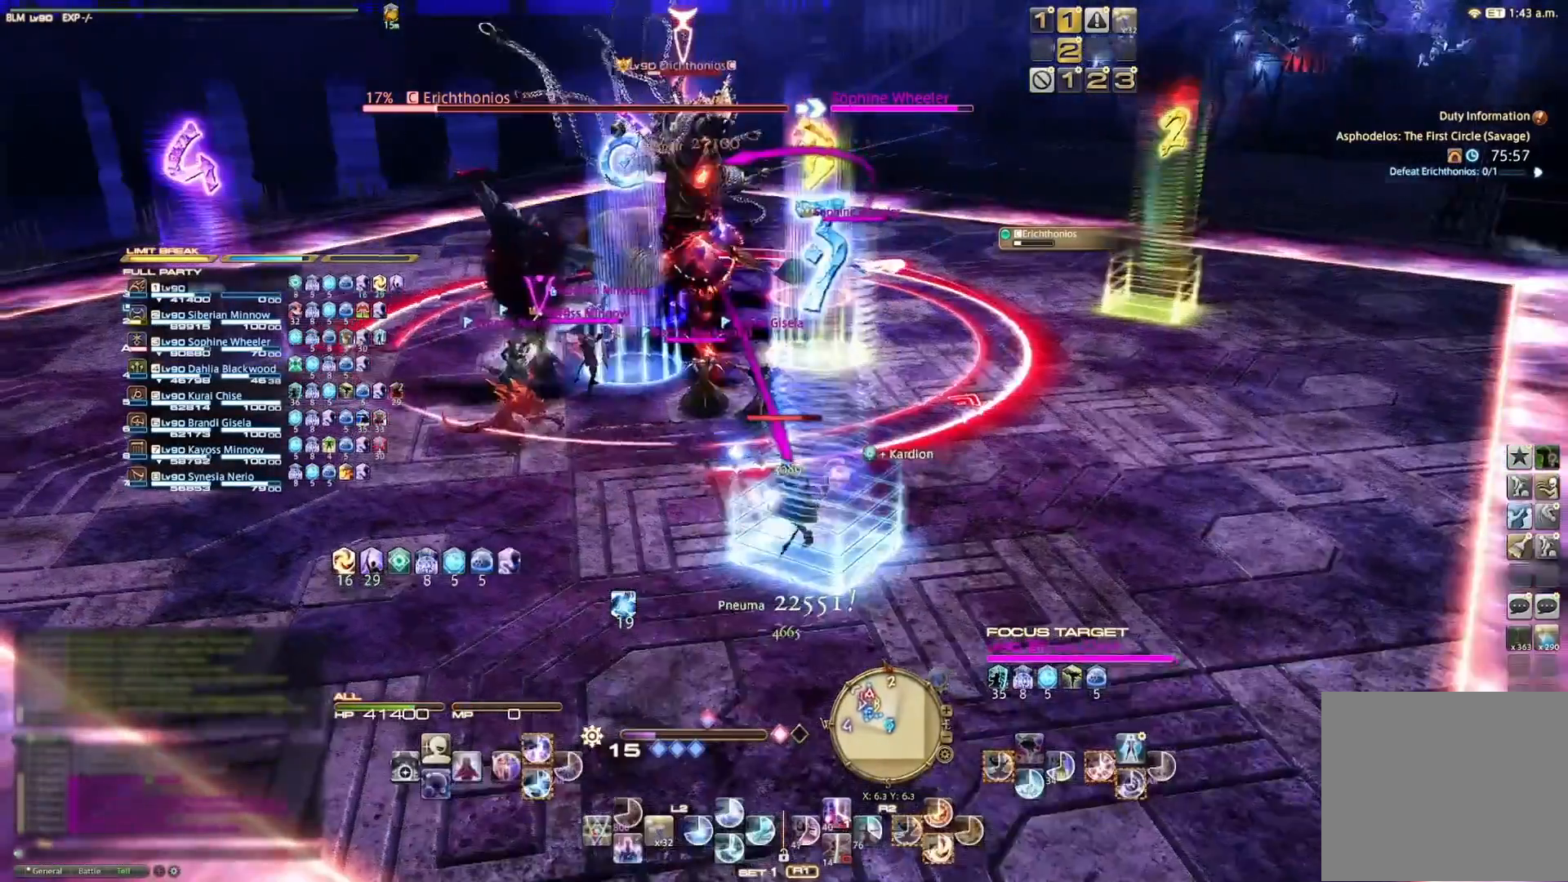
{"buttons": ["CIRCLE", "L2"], "left_stick": "center", "right_stick": "center", "events": [[200, "L2", "down"], [200, "left_stick", "center"], [367, "CIRCLE", "down"], [467, "CIRCLE", "up"], [500, "CIRCLE", "down"]]}
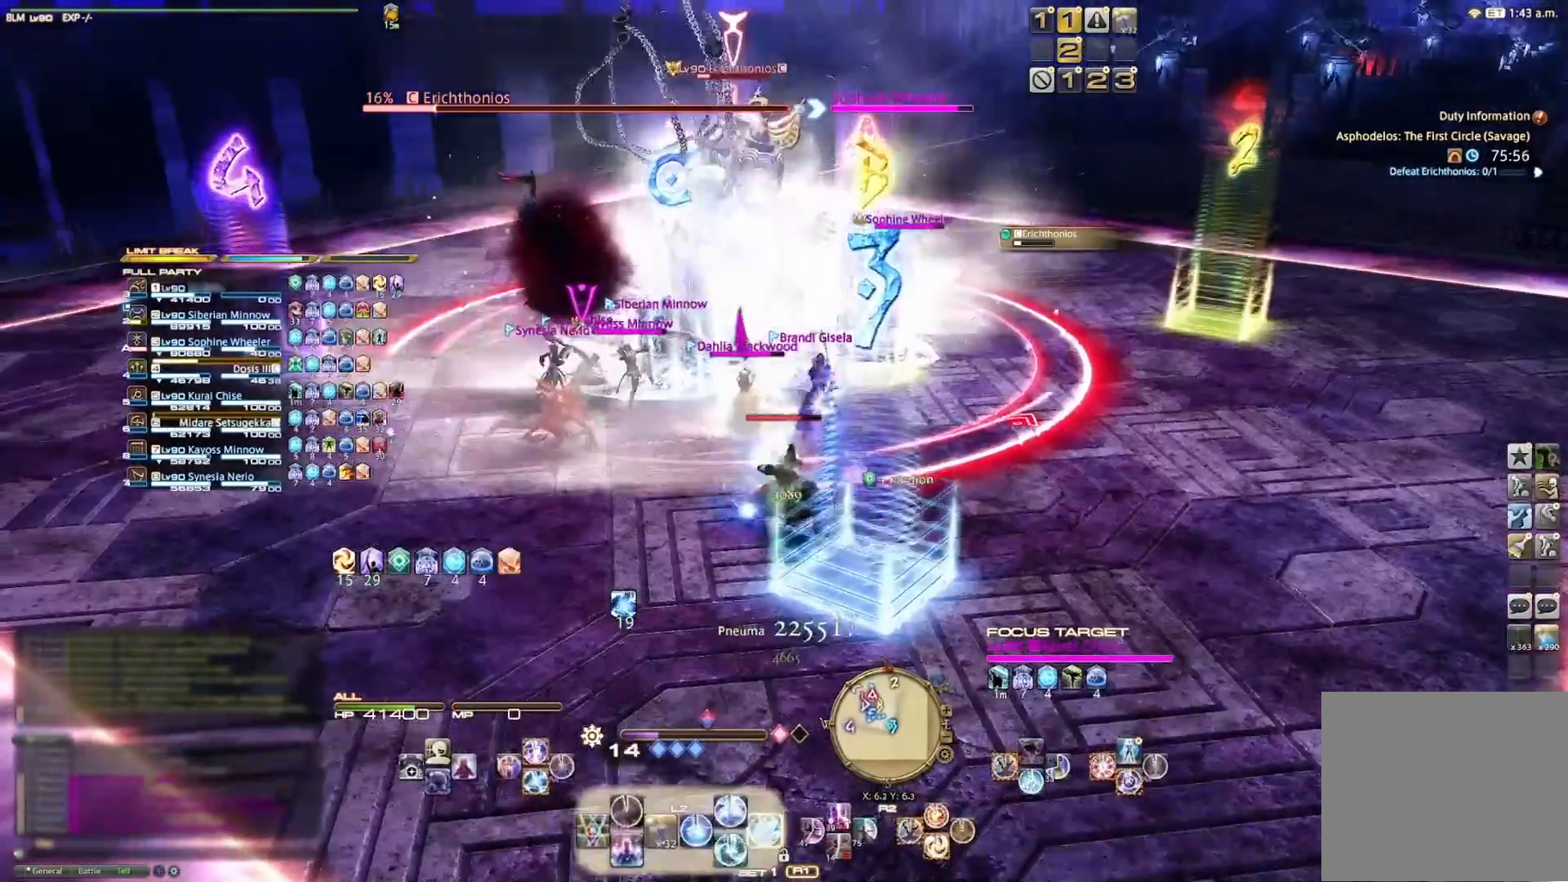
{"buttons": [], "left_stick": "center", "right_stick": "right", "events": [[267, "CIRCLE", "up"], [367, "L2", "up"], [500, "right_stick", "right"]]}
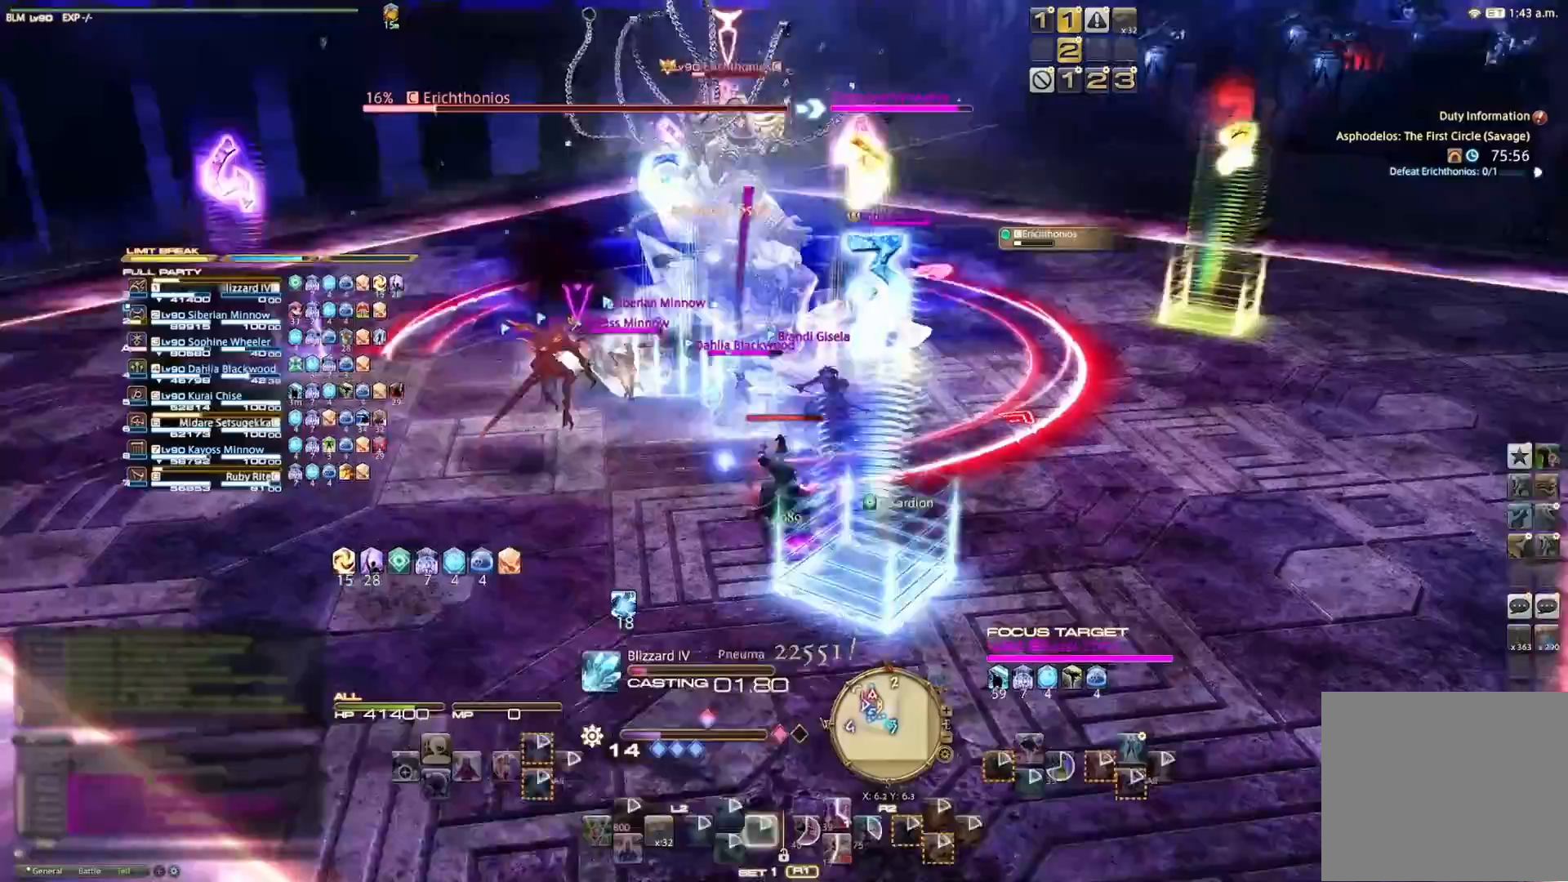
{"buttons": ["R2"], "left_stick": "center", "right_stick": "center", "events": [[33, "right_stick", "center"], [433, "R2", "down"]]}
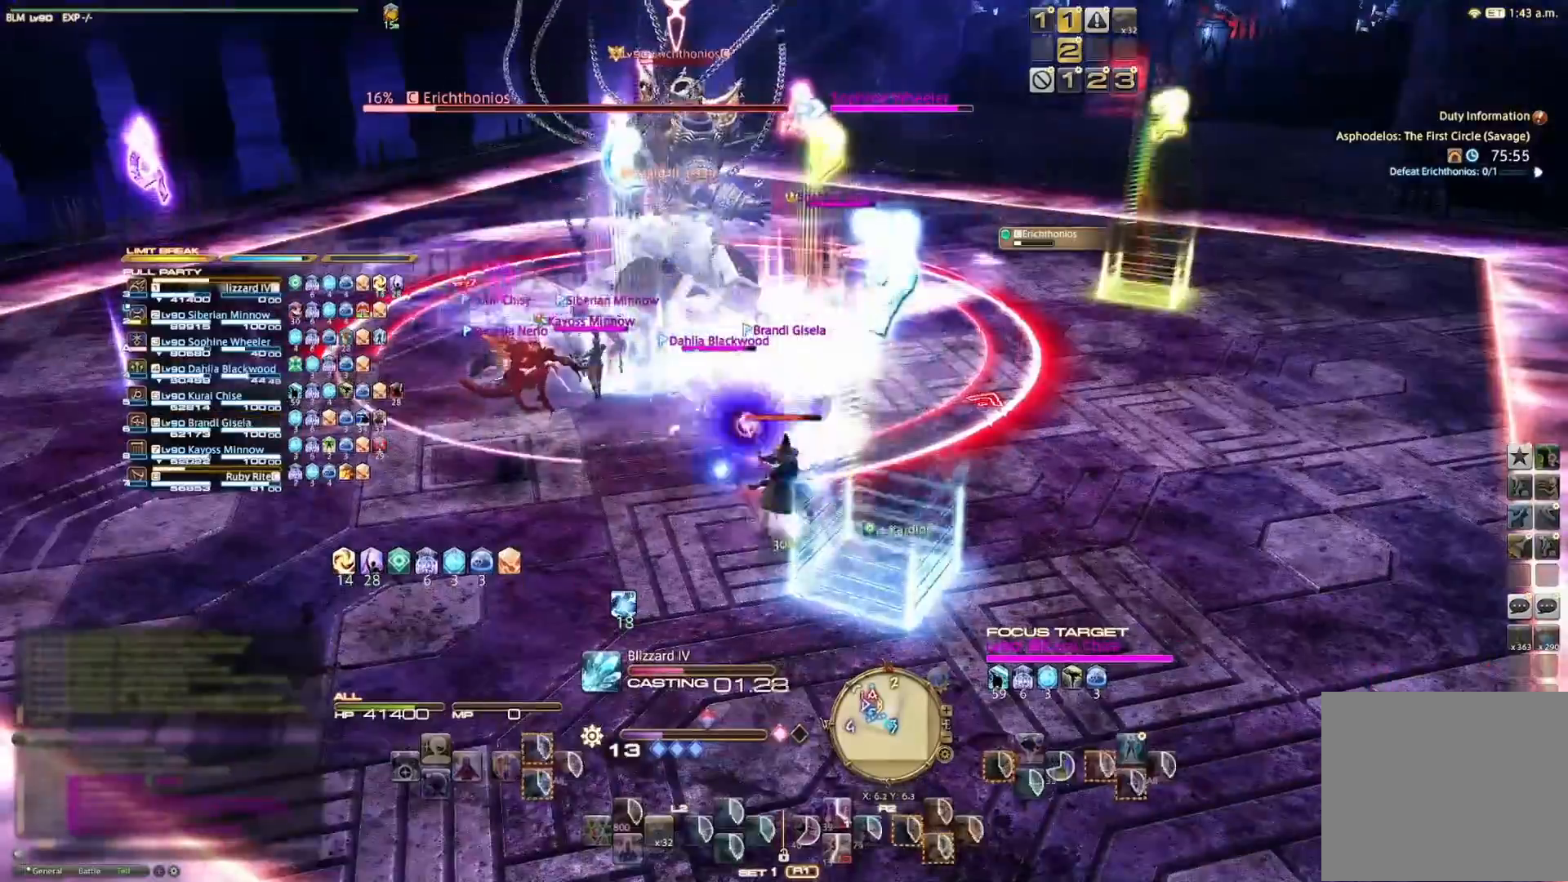
{"buttons": ["SQUARE", "R2"], "left_stick": "center", "right_stick": "center", "events": [[100, "SQUARE", "down"], [167, "SQUARE", "up"], [233, "SQUARE", "down"], [367, "SQUARE", "up"], [433, "SQUARE", "down"]]}
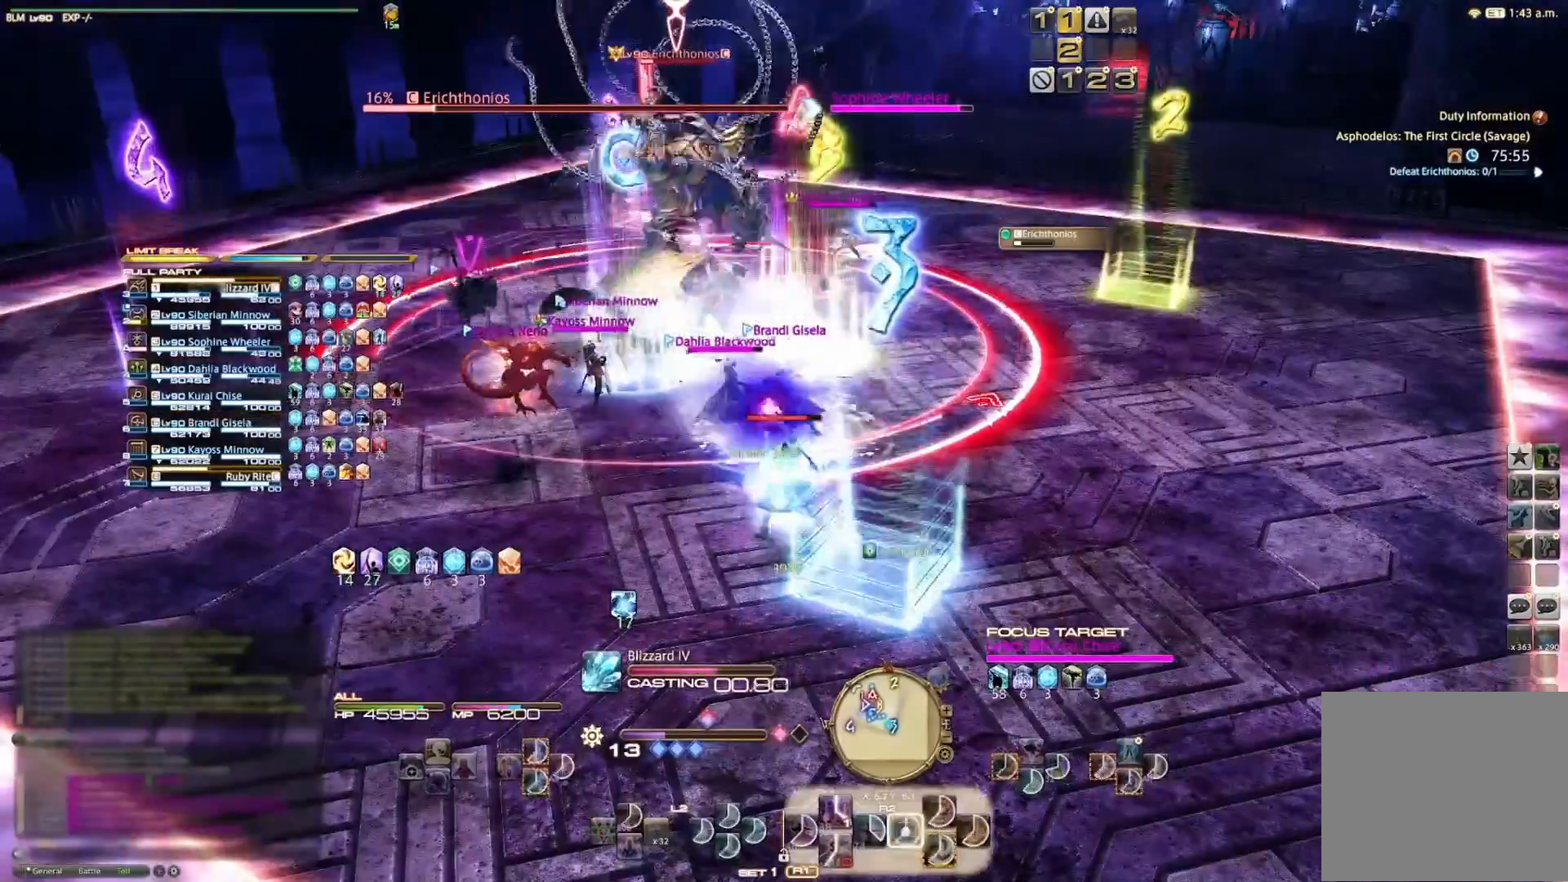
{"buttons": ["SQUARE", "R2"], "left_stick": "center", "right_stick": "center", "events": [[33, "SQUARE", "up"], [100, "SQUARE", "down"], [200, "SQUARE", "up"], [333, "SQUARE", "down"], [467, "SQUARE", "up"], [500, "SQUARE", "down"]]}
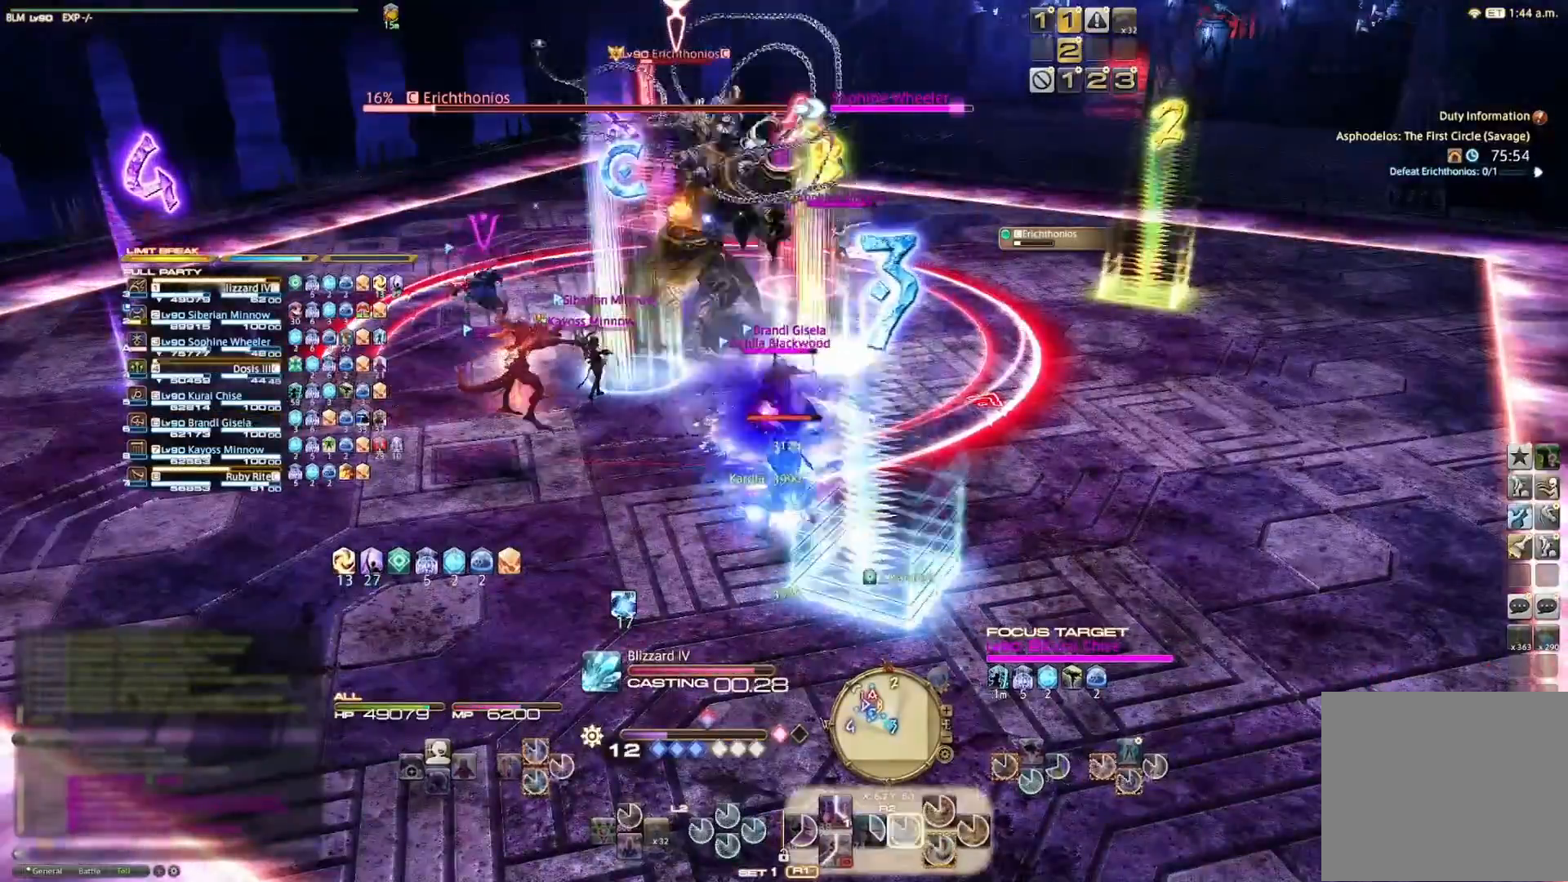
{"buttons": ["R2"], "left_stick": "up-left", "right_stick": "center", "events": [[133, "SQUARE", "up"], [167, "SQUARE", "down"], [233, "left_stick", "up-left"], [267, "SQUARE", "up"], [367, "SQUARE", "down"], [433, "SQUARE", "up"]]}
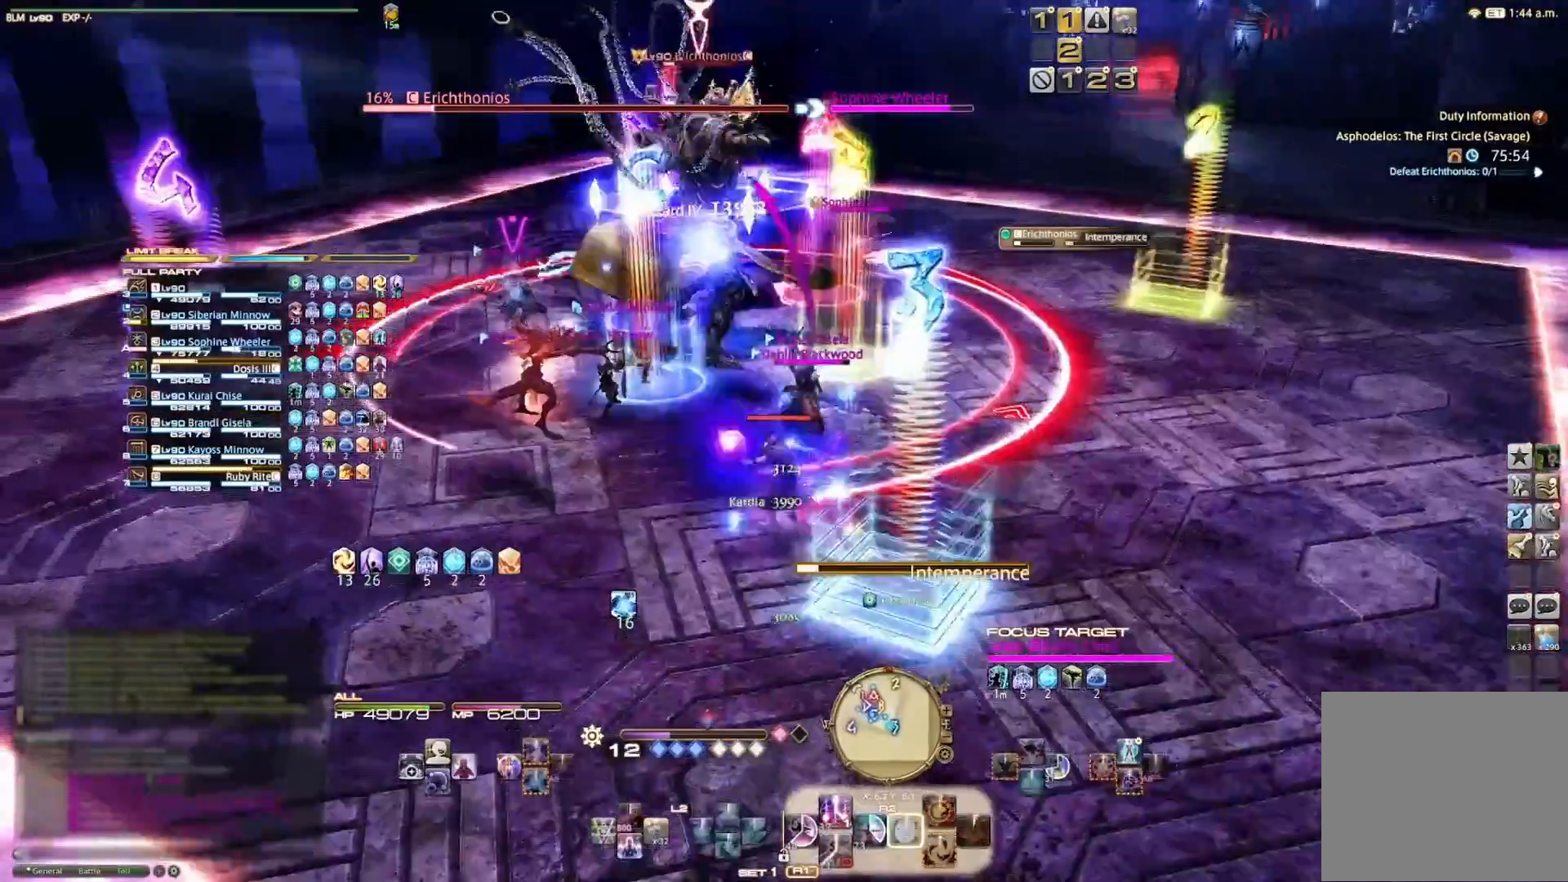
{"buttons": [], "left_stick": "up-left", "right_stick": "right", "events": [[33, "SQUARE", "down"], [100, "SQUARE", "up"], [167, "SQUARE", "down"], [300, "R2", "up"], [300, "SQUARE", "up"], [433, "right_stick", "right"]]}
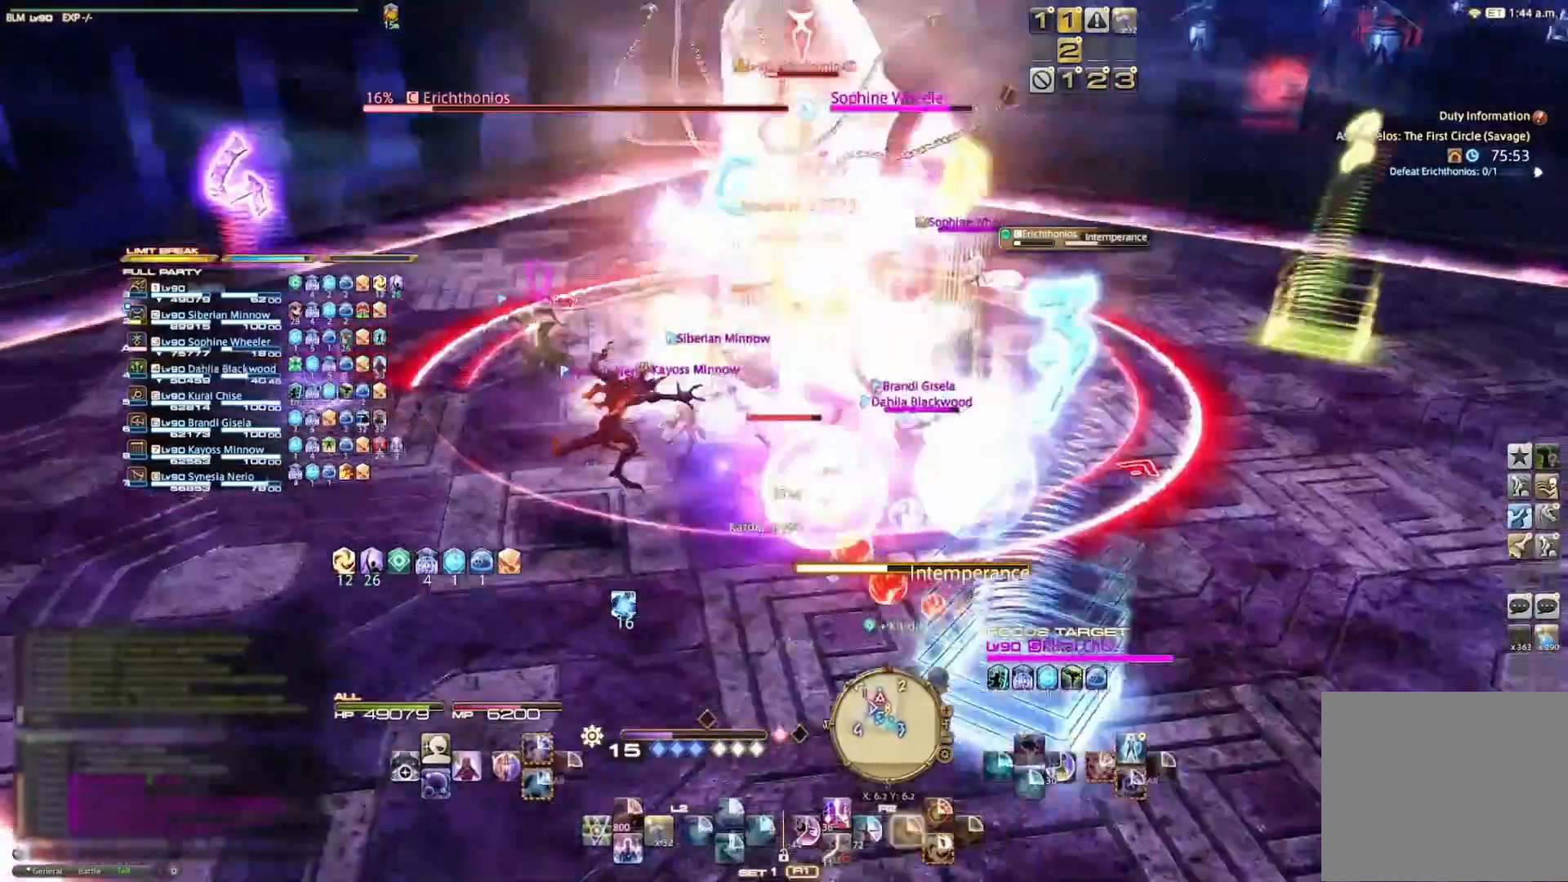
{"buttons": [], "left_stick": "up-left", "right_stick": "center", "events": [[133, "right_stick", "center"]]}
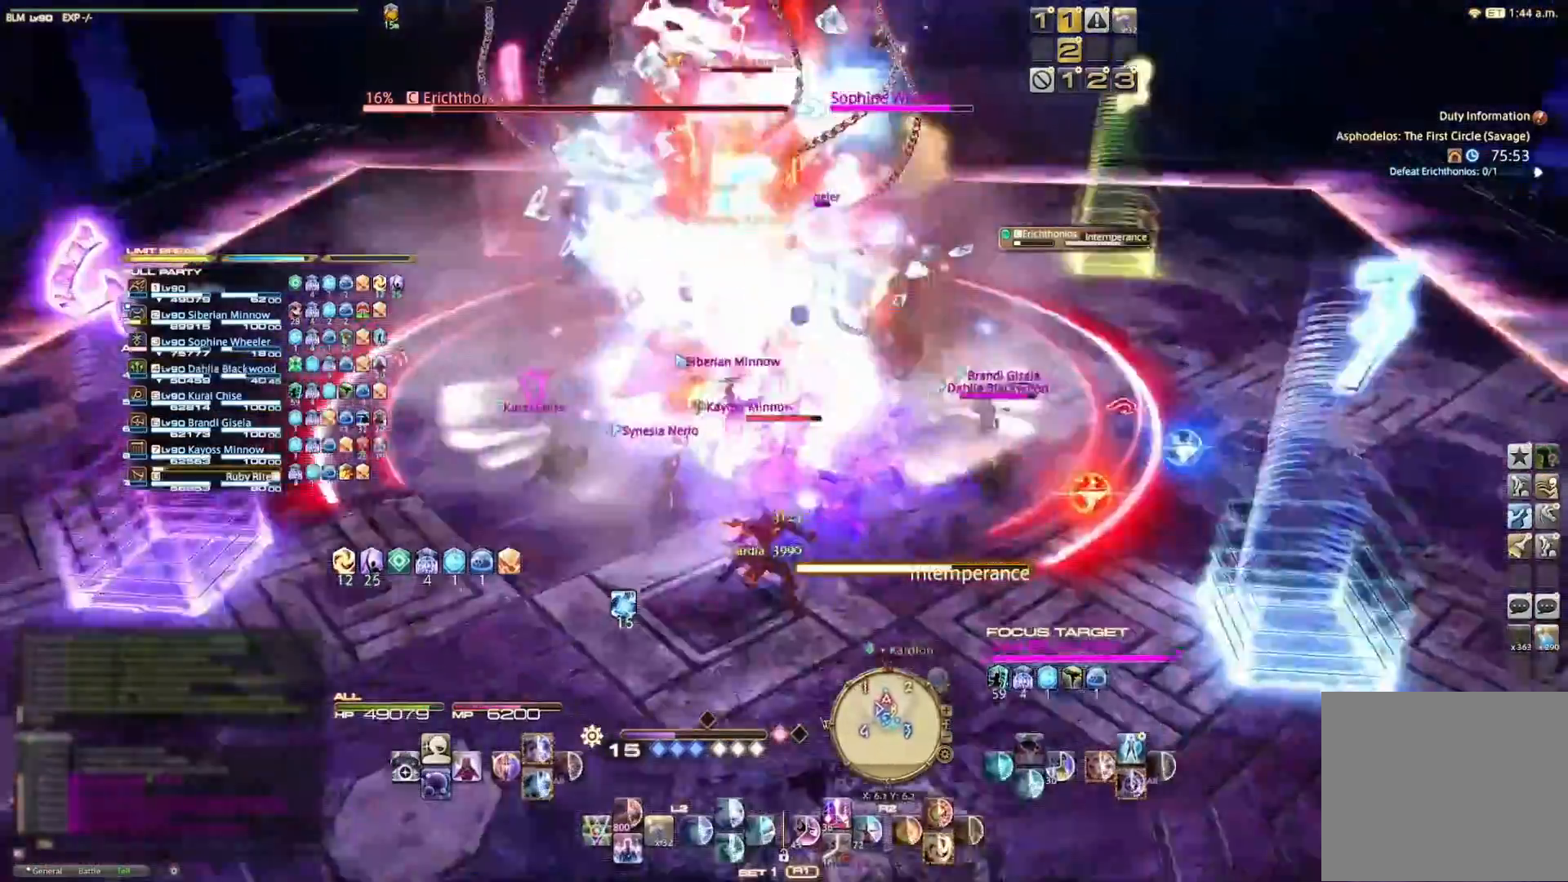
{"buttons": [], "left_stick": "up-left", "right_stick": "center", "events": []}
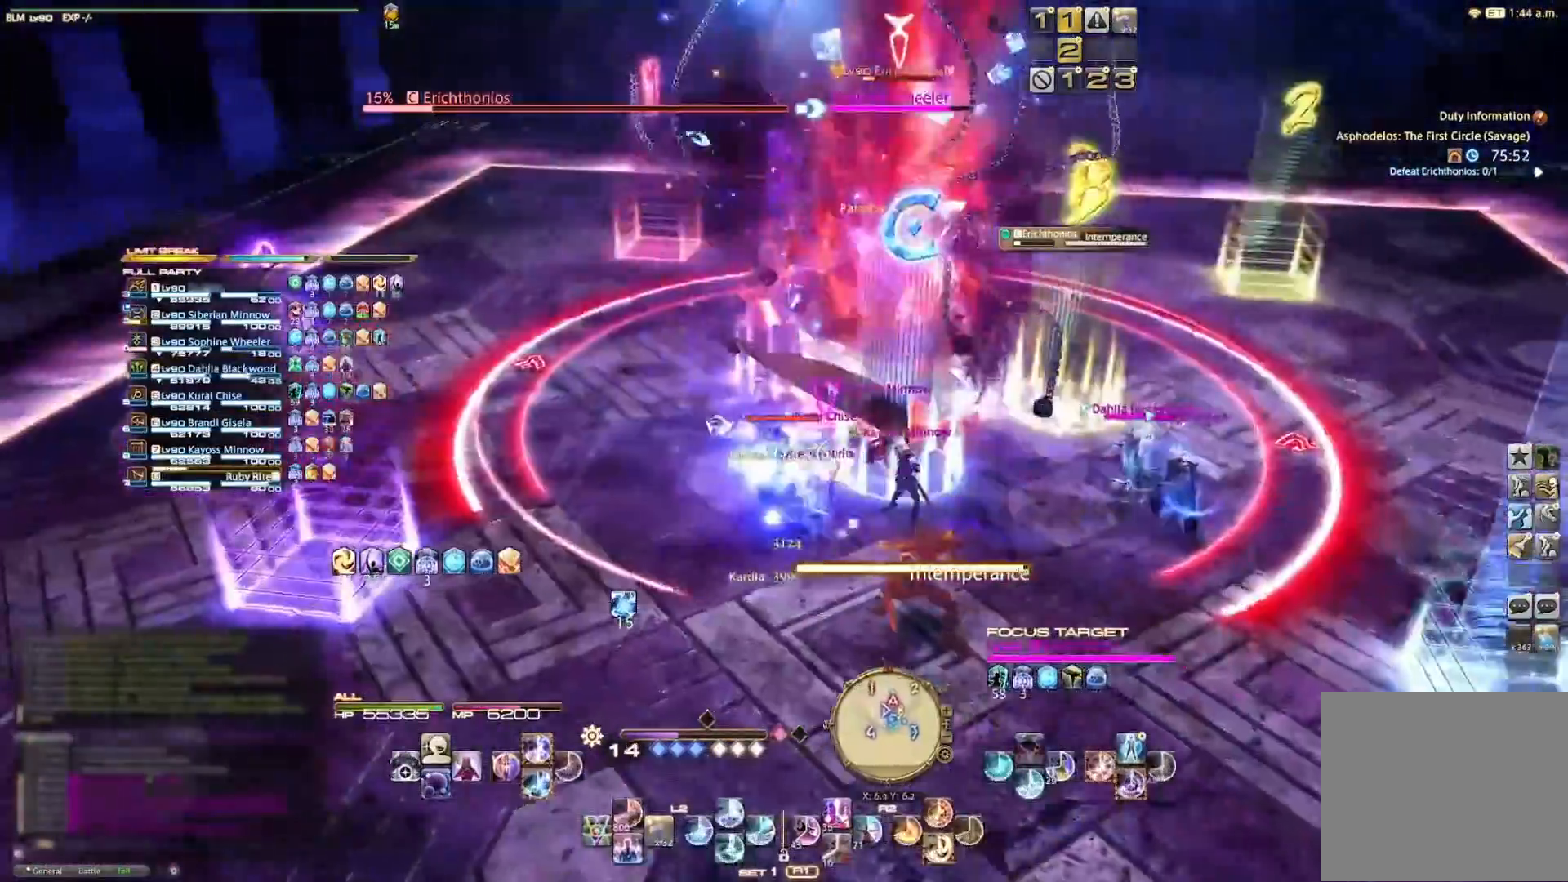
{"buttons": ["R2"], "left_stick": "center", "right_stick": "center", "events": [[367, "left_stick", "center"], [400, "R2", "down"]]}
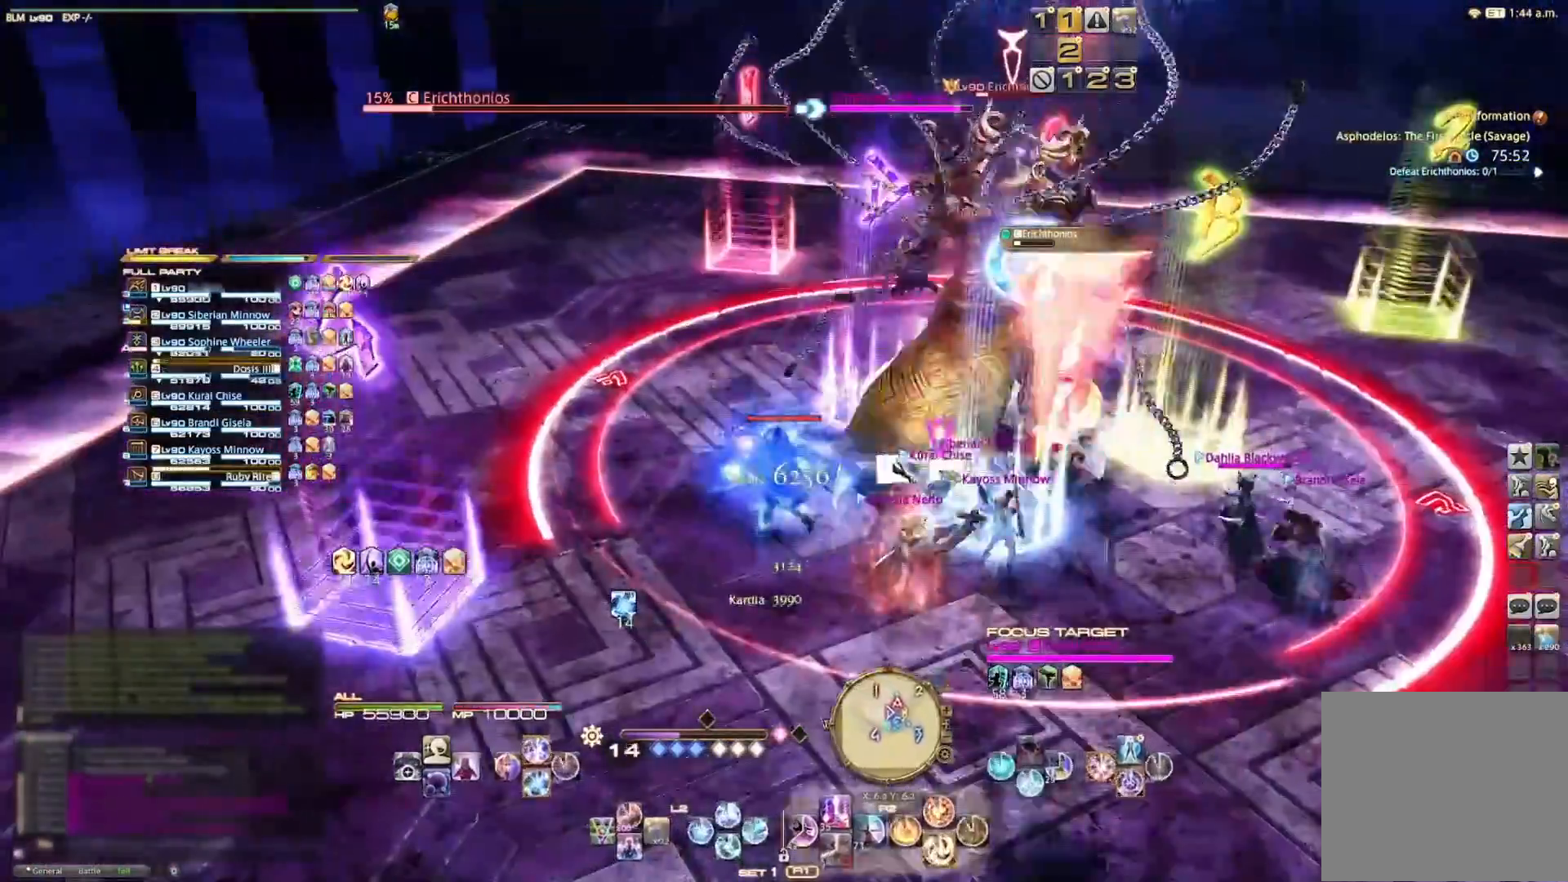
{"buttons": [], "left_stick": "center", "right_stick": "center", "events": [[67, "CROSS", "down"], [167, "CROSS", "up"], [200, "CROSS", "down"], [367, "CROSS", "up"], [367, "R2", "up"]]}
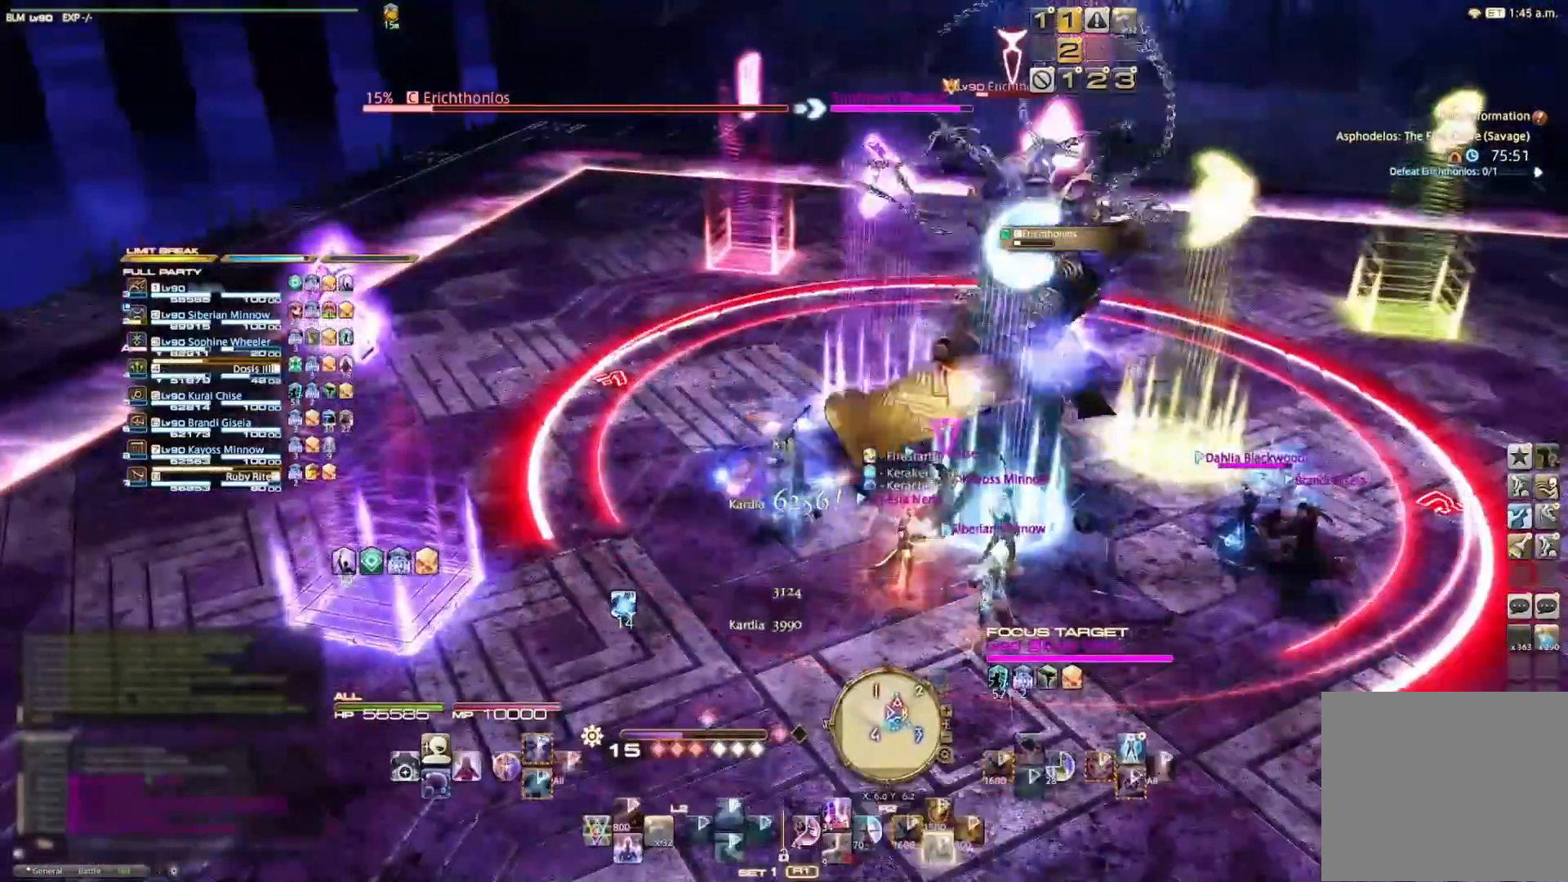
{"buttons": [], "left_stick": "center", "right_stick": "center", "events": []}
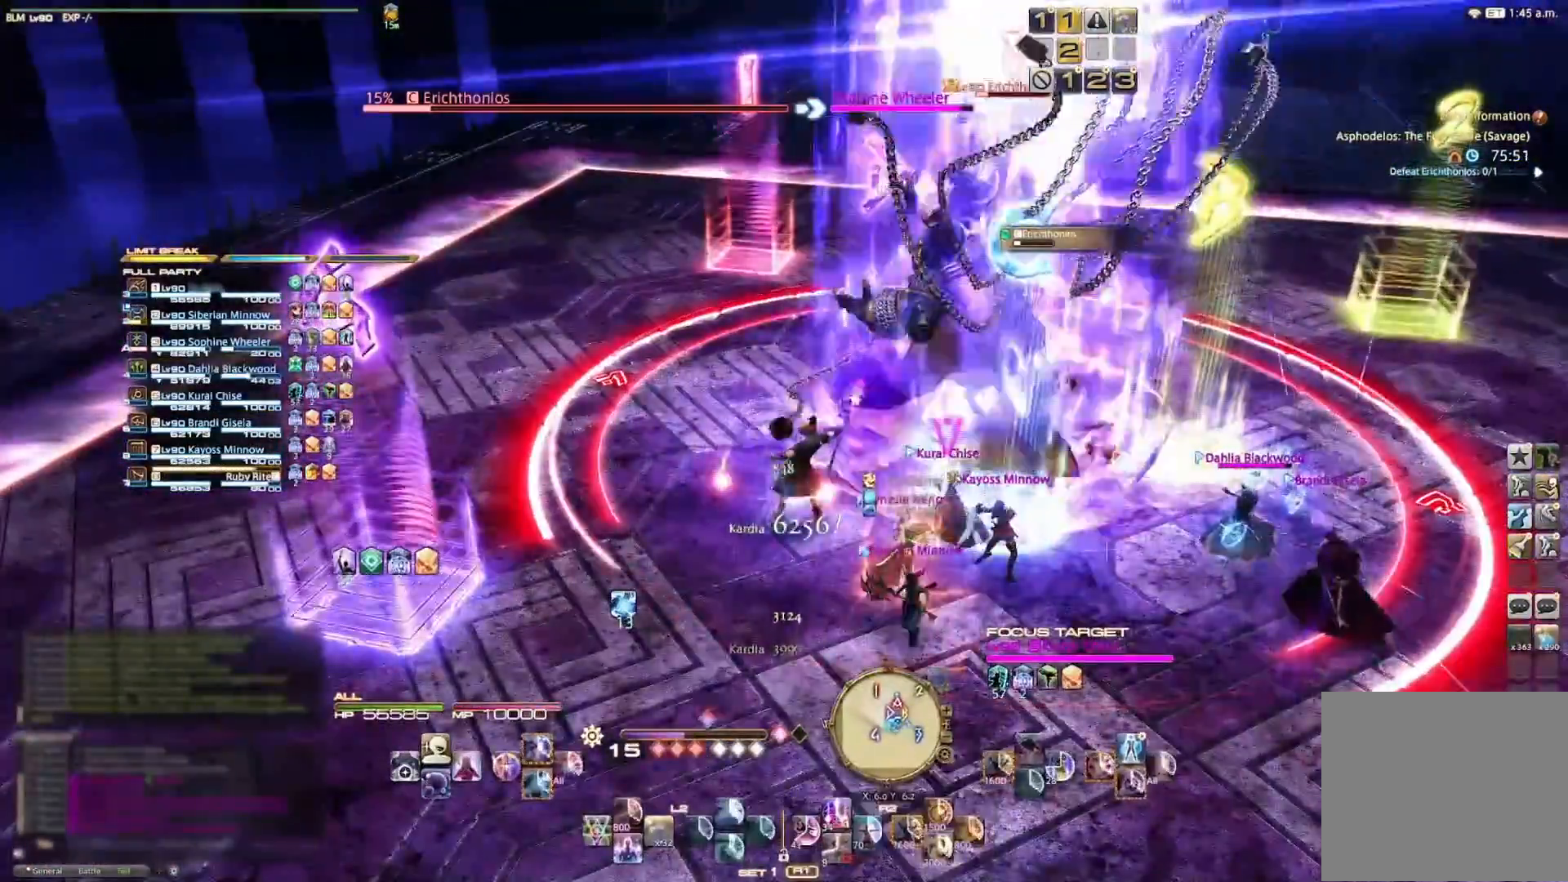
{"buttons": [], "left_stick": "center", "right_stick": "center", "events": [[167, "right_stick", "right"], [267, "right_stick", "center"]]}
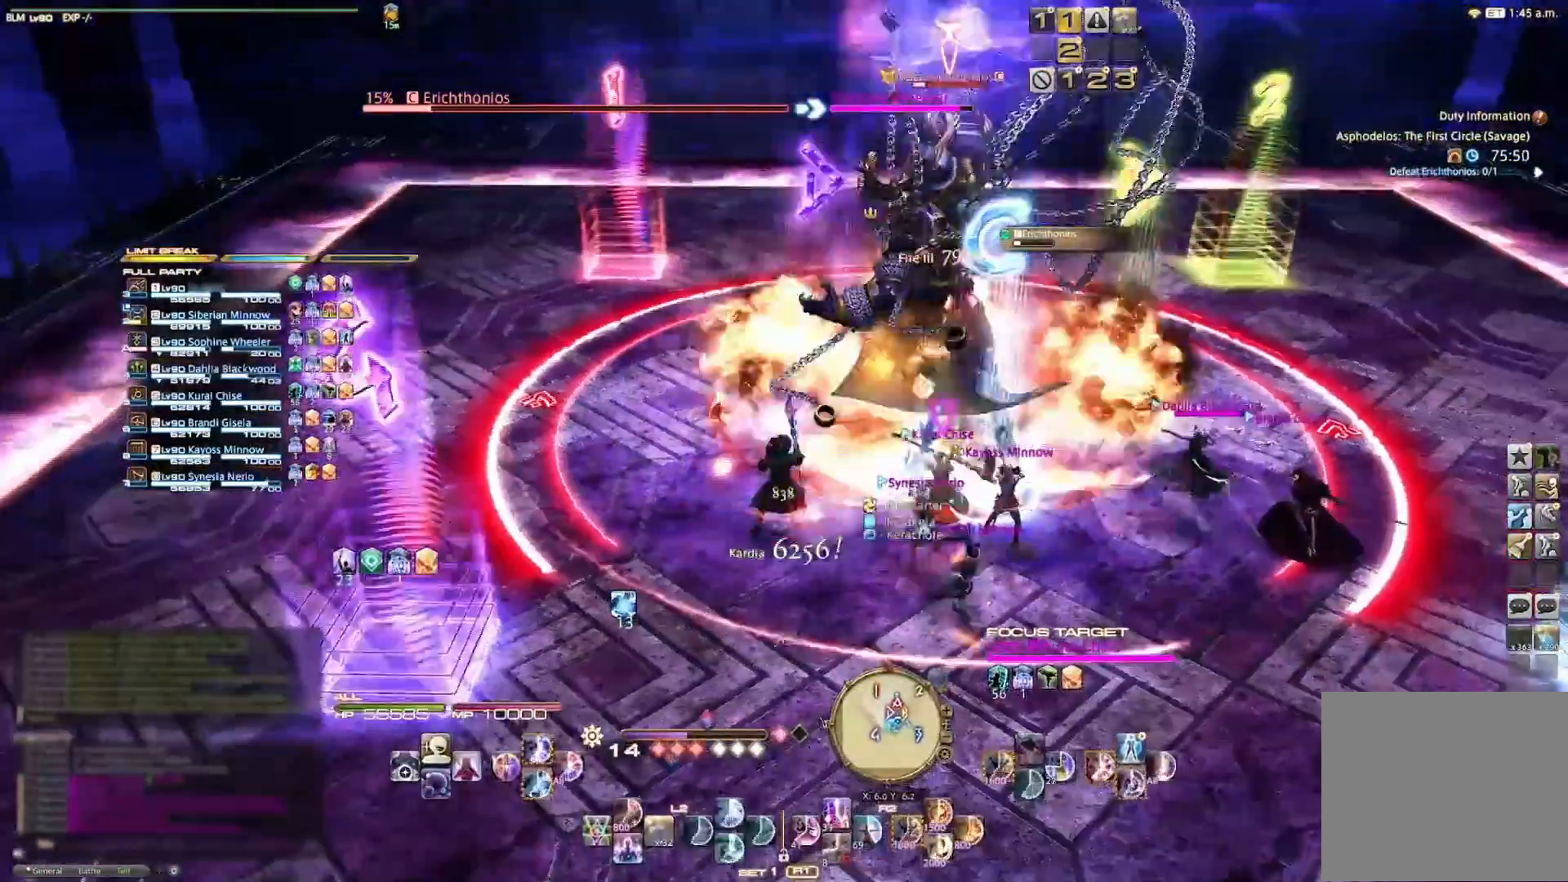
{"buttons": [], "left_stick": "up-left", "right_stick": "center", "events": [[167, "left_stick", "up-left"]]}
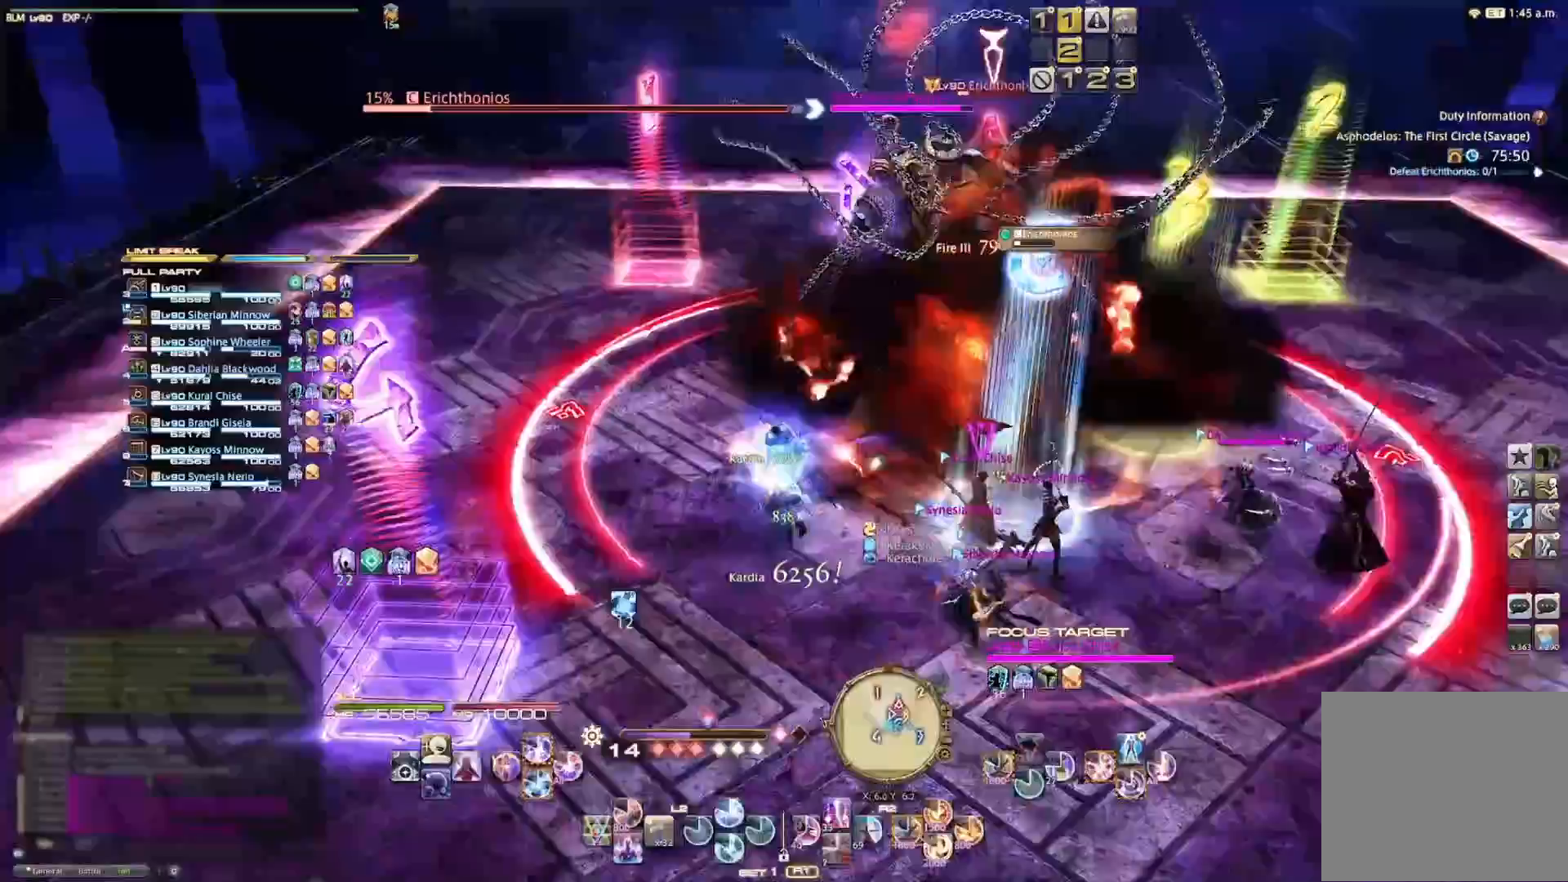
{"buttons": ["R2"], "left_stick": "center", "right_stick": "center", "events": [[100, "R2", "down"], [133, "left_stick", "center"], [167, "CIRCLE", "down"], [300, "CIRCLE", "up"], [400, "CIRCLE", "down"], [467, "CIRCLE", "up"]]}
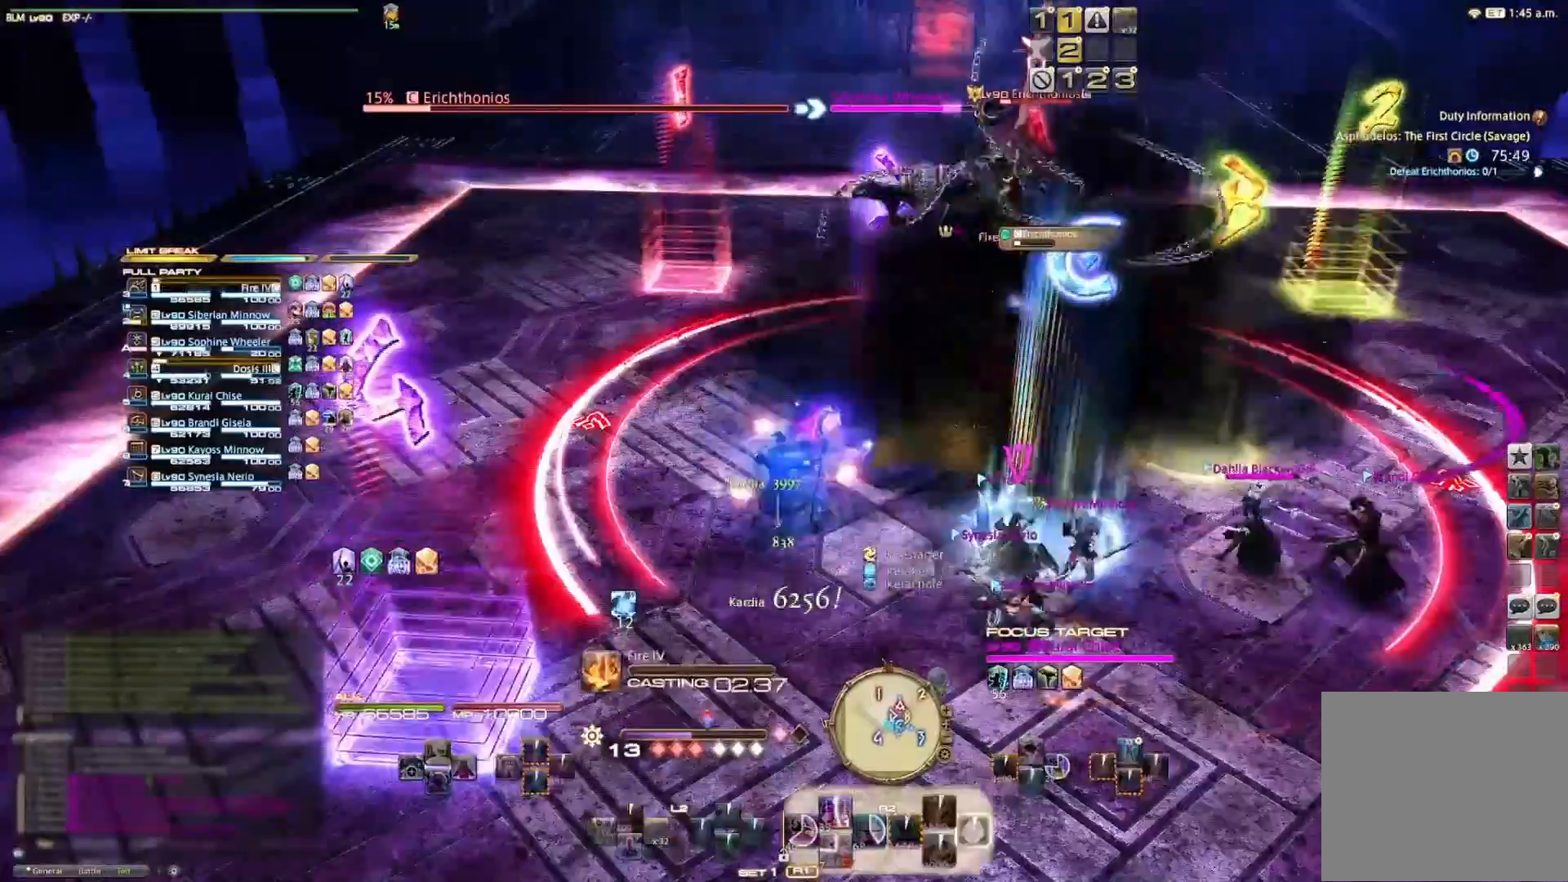
{"buttons": [], "left_stick": "center", "right_stick": "center", "events": [[33, "CIRCLE", "down"], [133, "CIRCLE", "up"], [267, "R2", "up"]]}
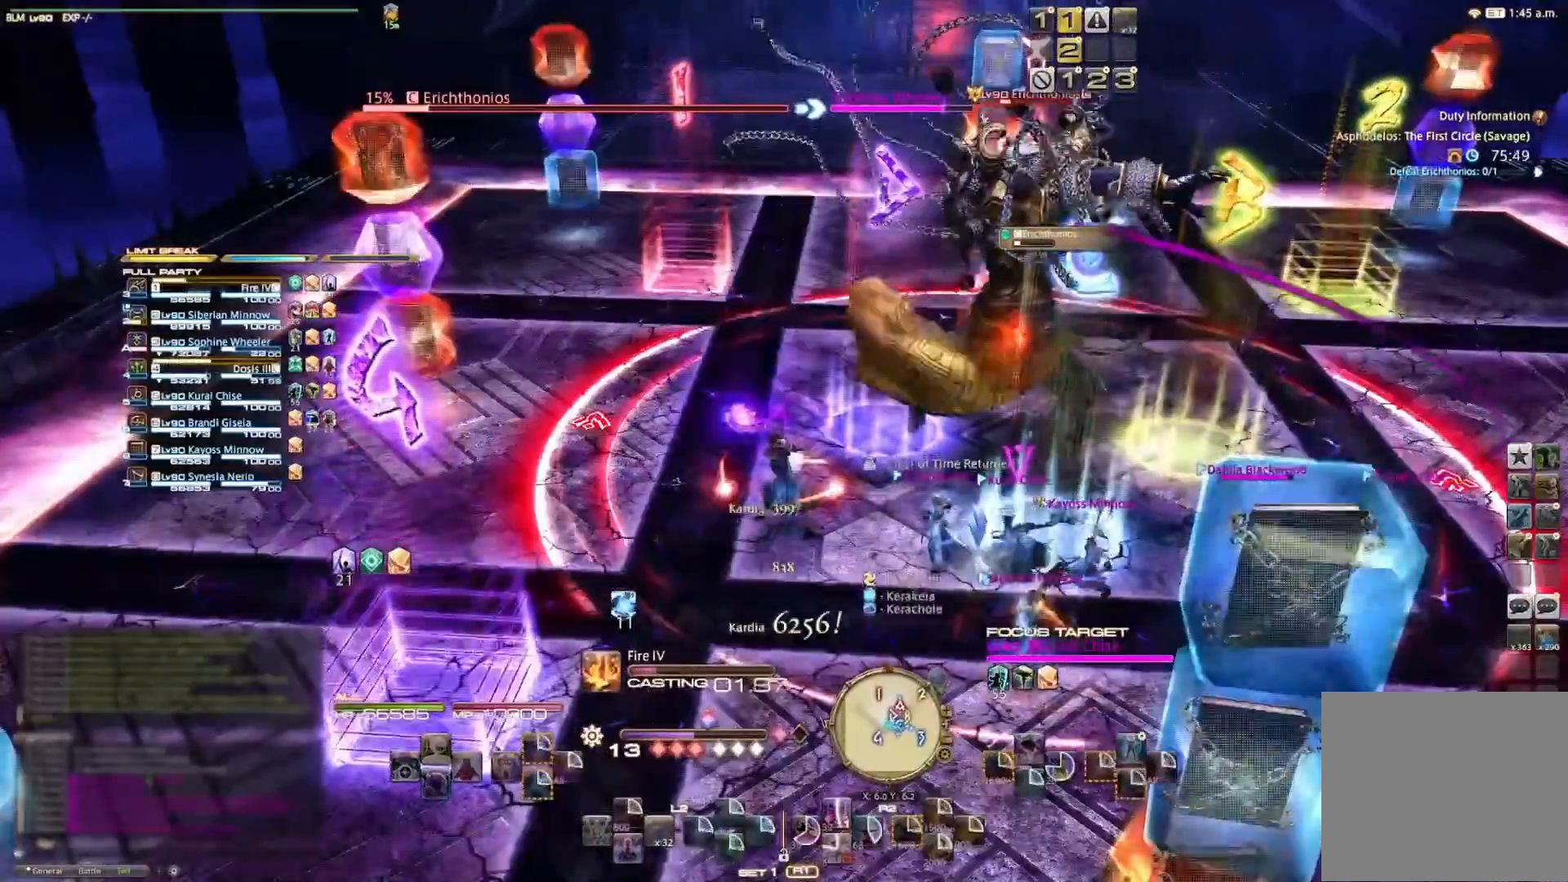
{"buttons": [], "left_stick": "center", "right_stick": "center", "events": []}
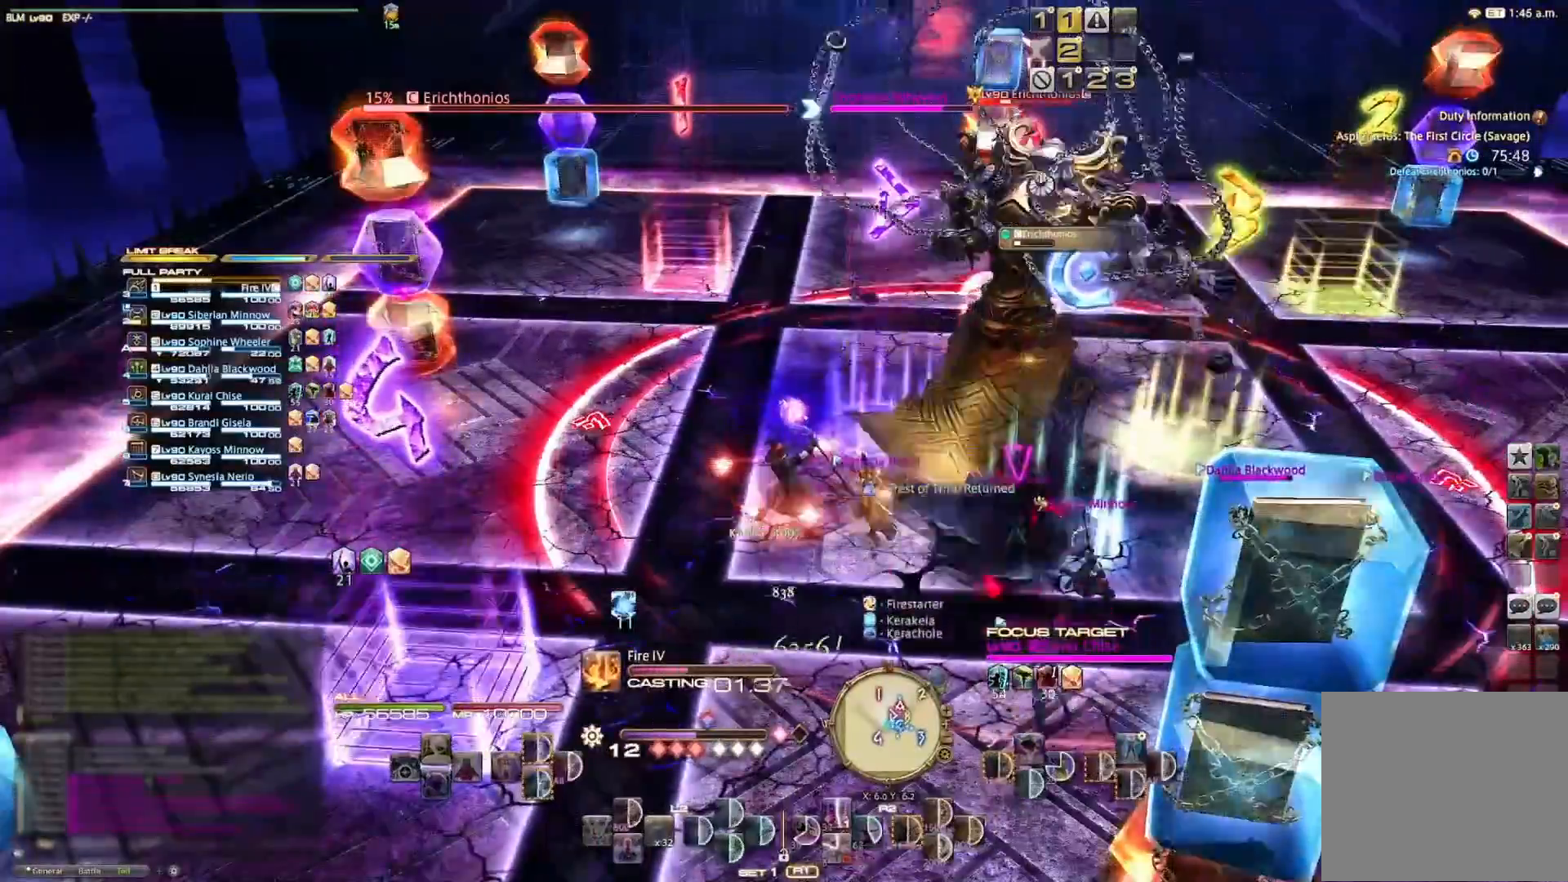
{"buttons": [], "left_stick": "center", "right_stick": "center", "events": []}
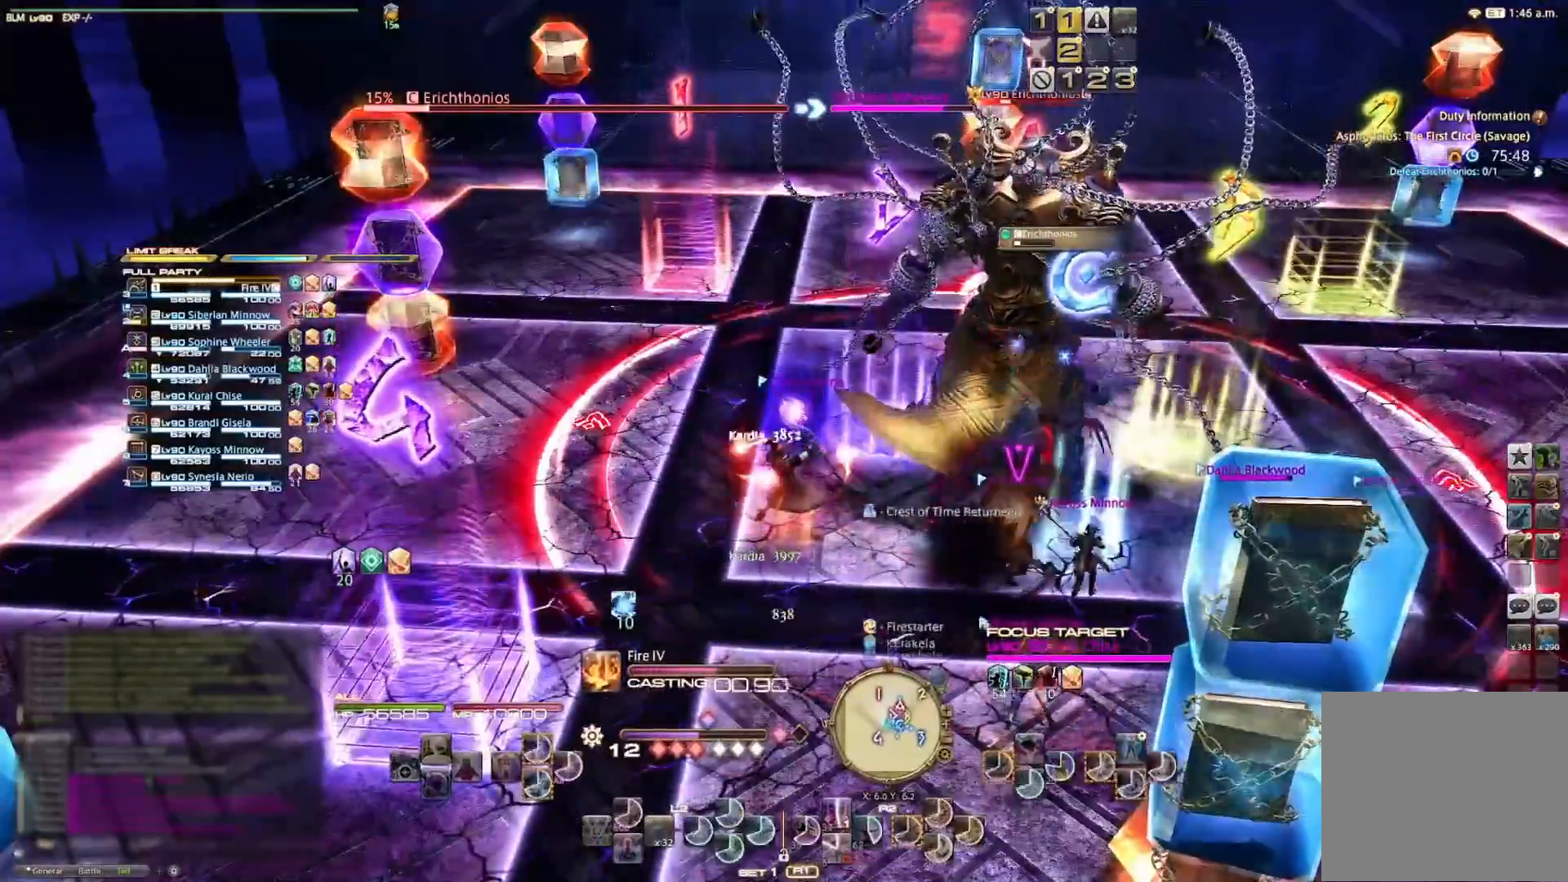
{"buttons": [], "left_stick": "center", "right_stick": "center", "events": []}
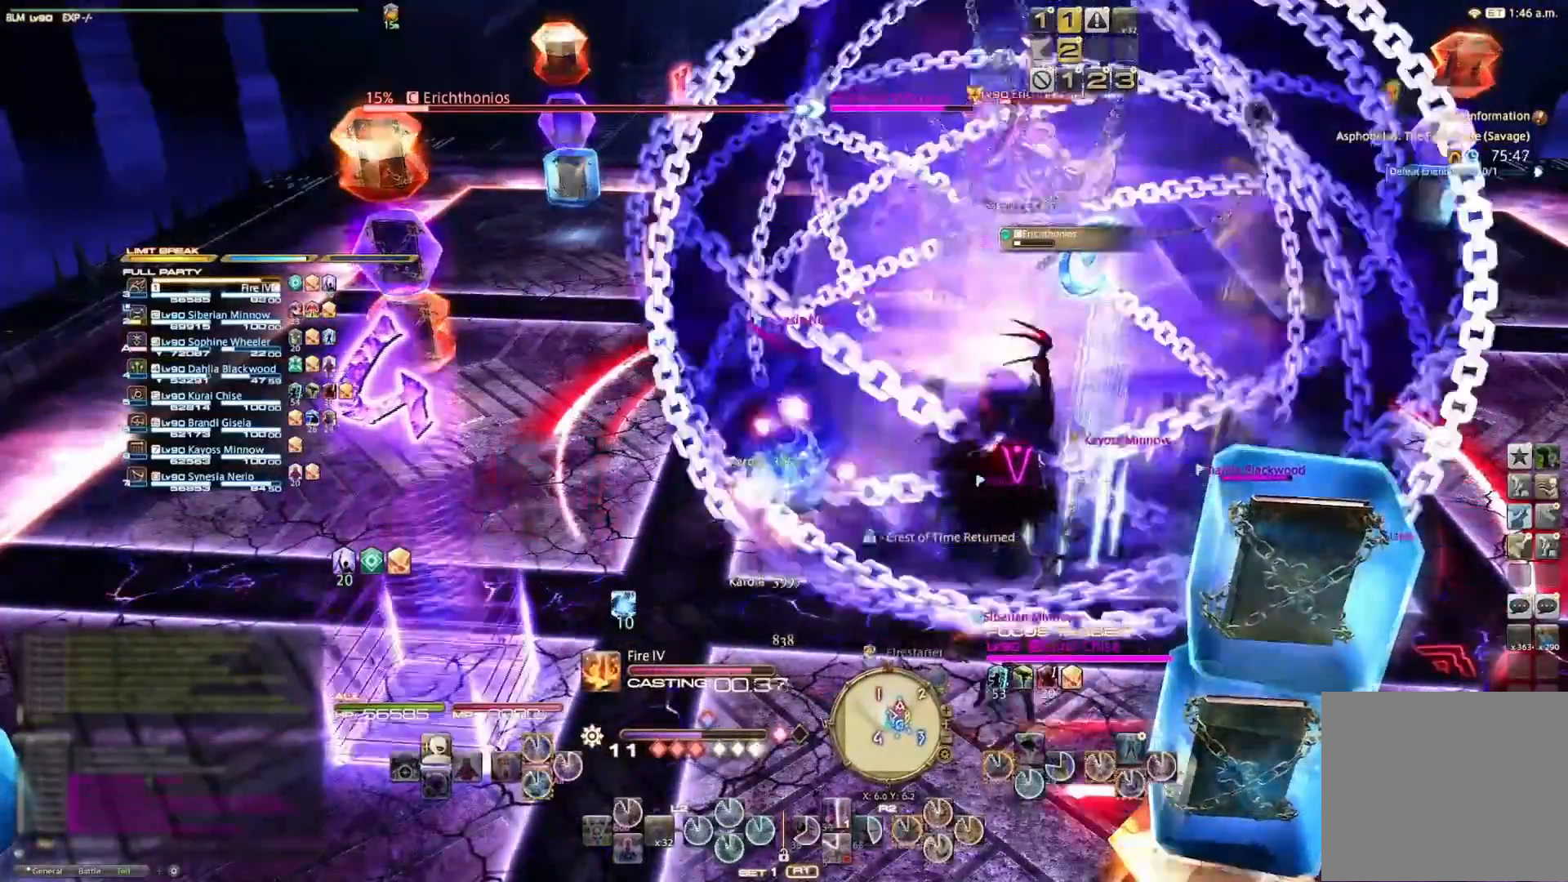
{"buttons": [], "left_stick": "center", "right_stick": "center", "events": [[200, "left_stick", "left"], [500, "left_stick", "center"]]}
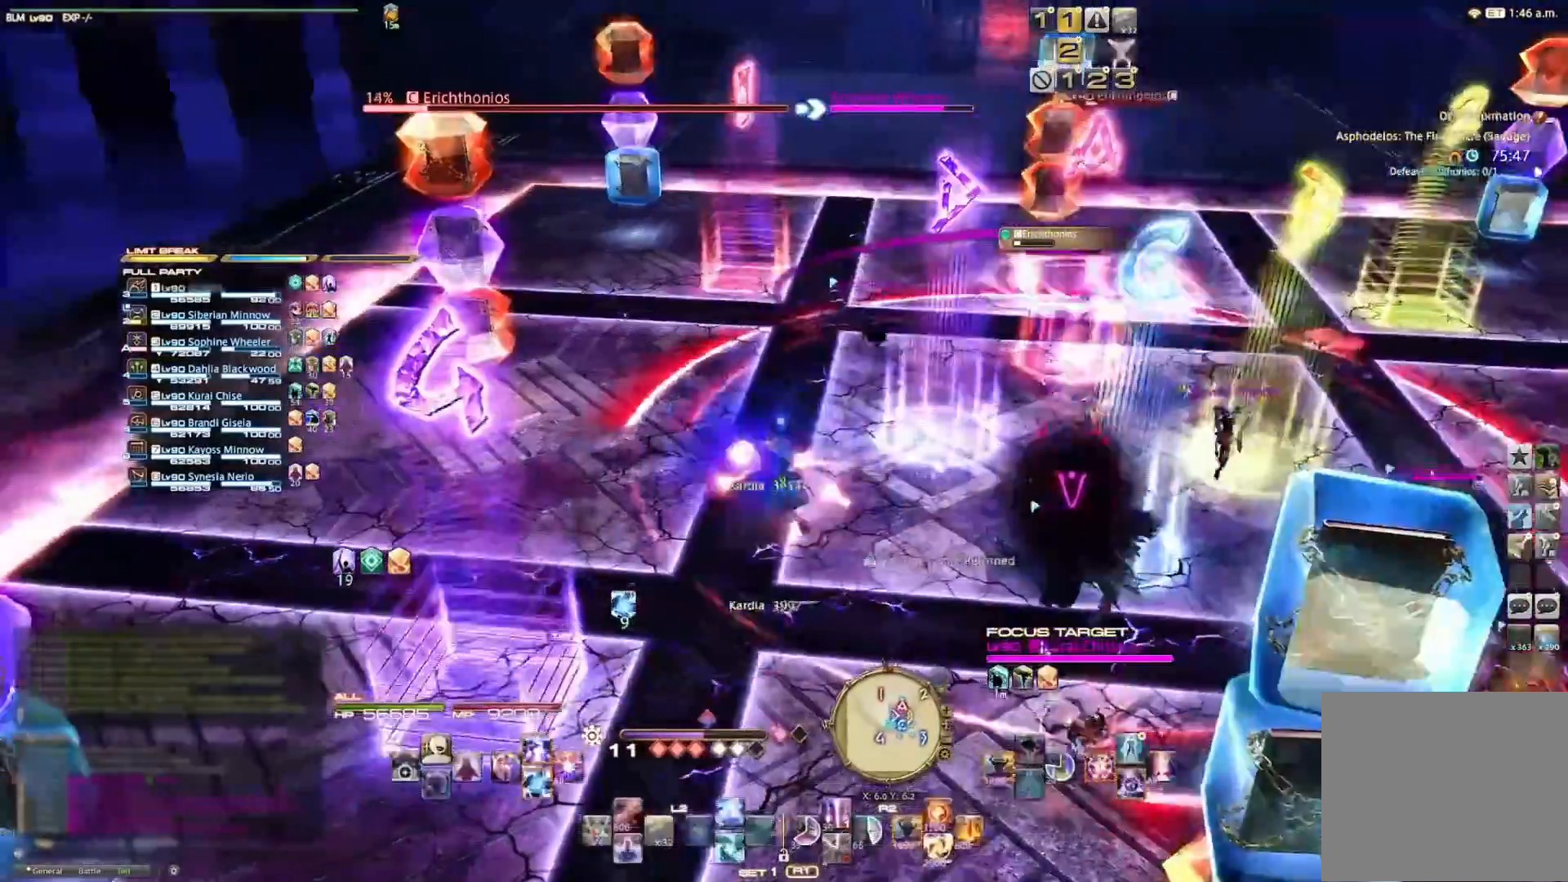
{"buttons": [], "left_stick": "center", "right_stick": "center", "events": [[33, "R2", "down"], [67, "CIRCLE", "down"], [200, "CIRCLE", "up"], [300, "R2", "up"]]}
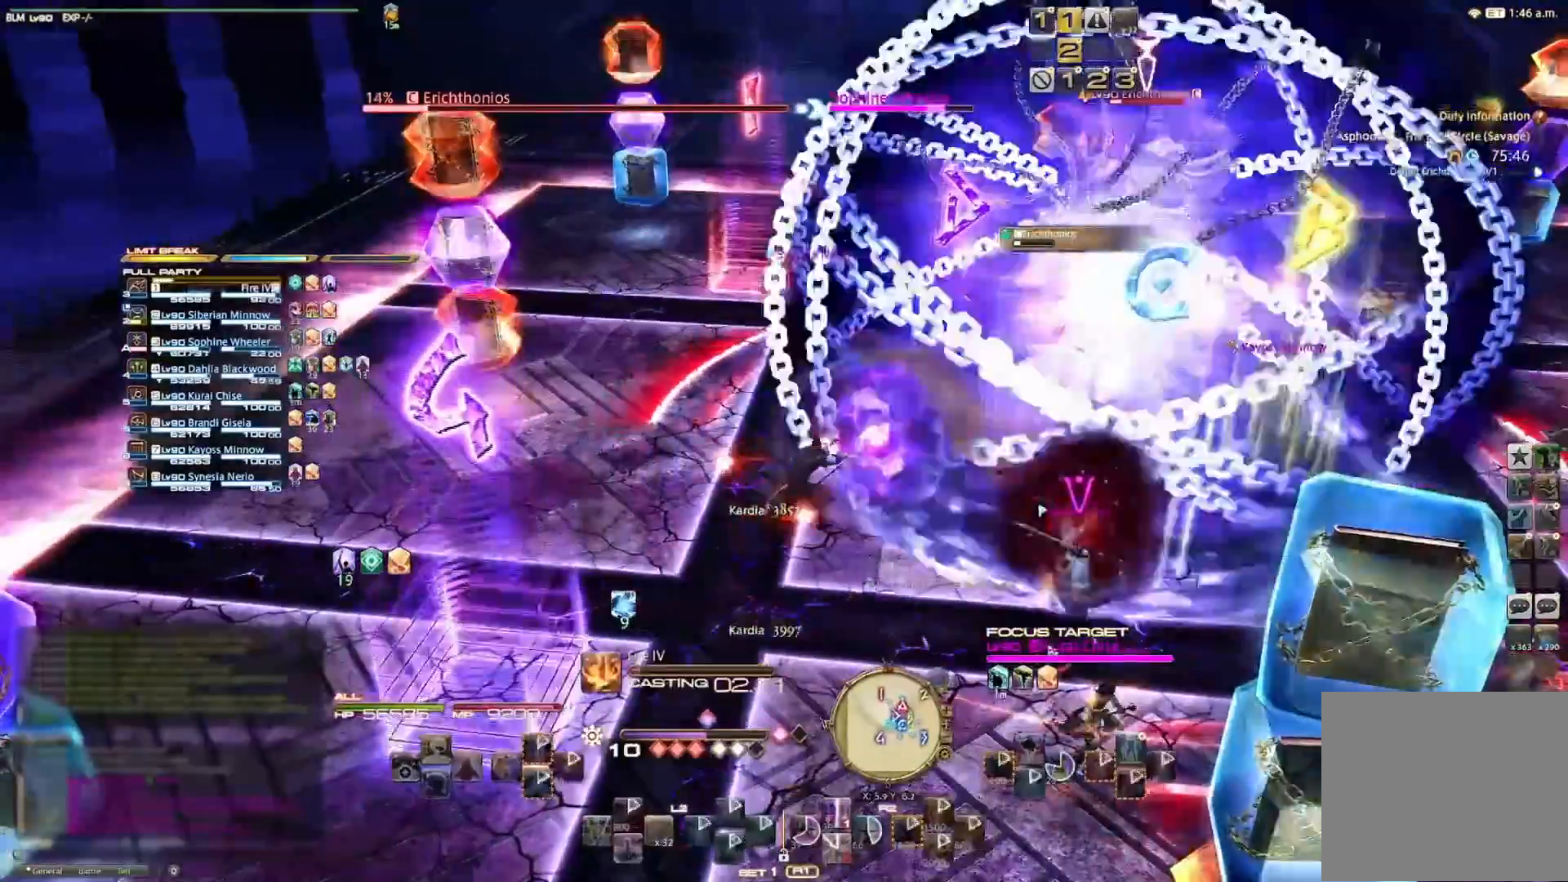
{"buttons": [], "left_stick": "center", "right_stick": "center", "events": []}
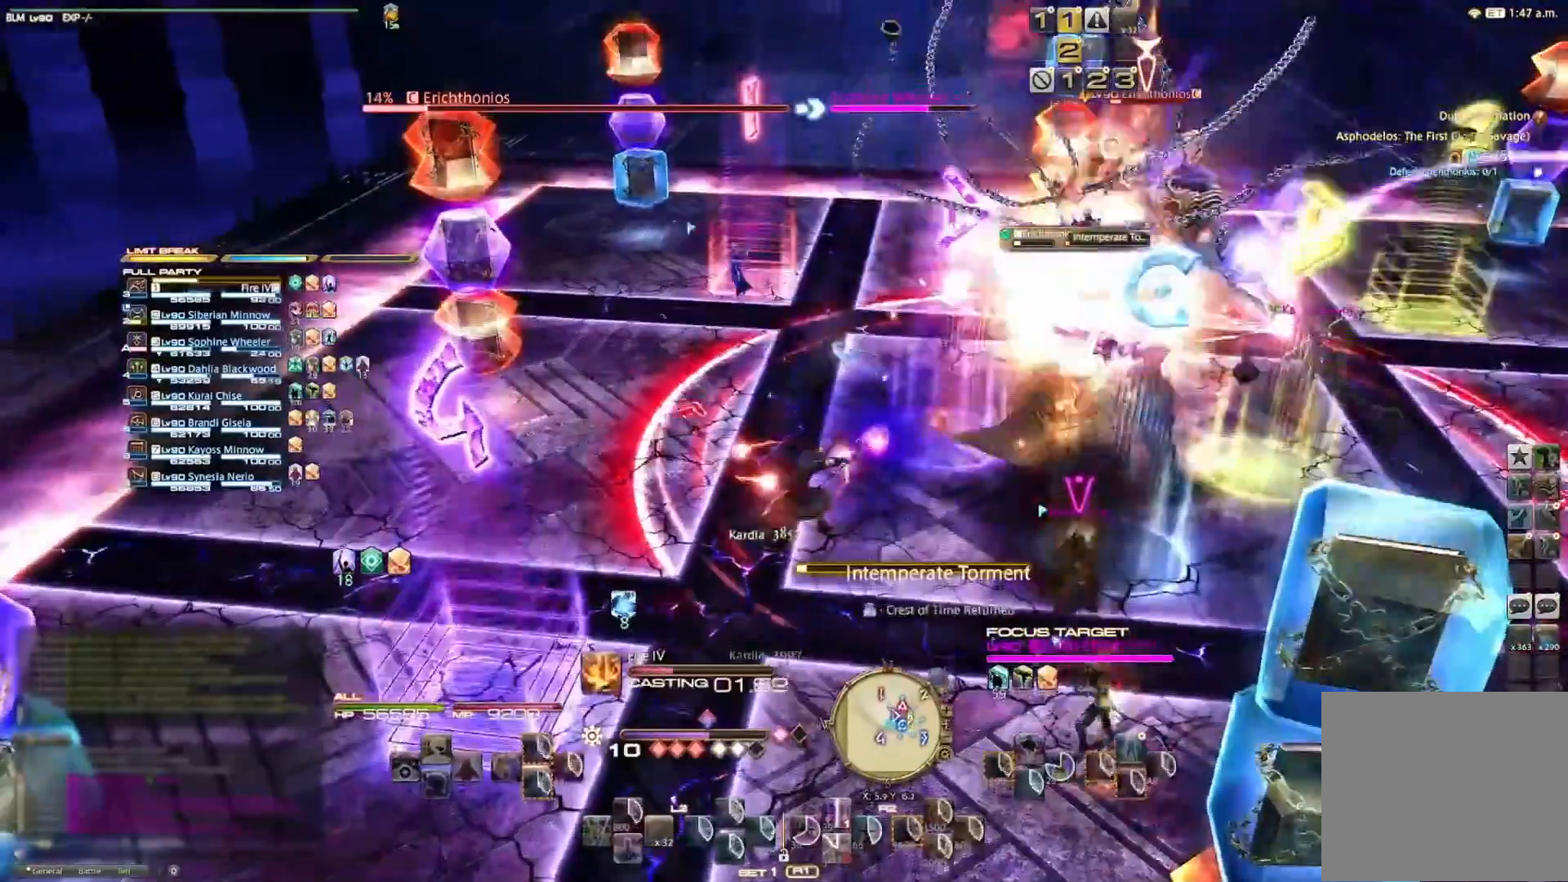
{"buttons": [], "left_stick": "center", "right_stick": "center", "events": []}
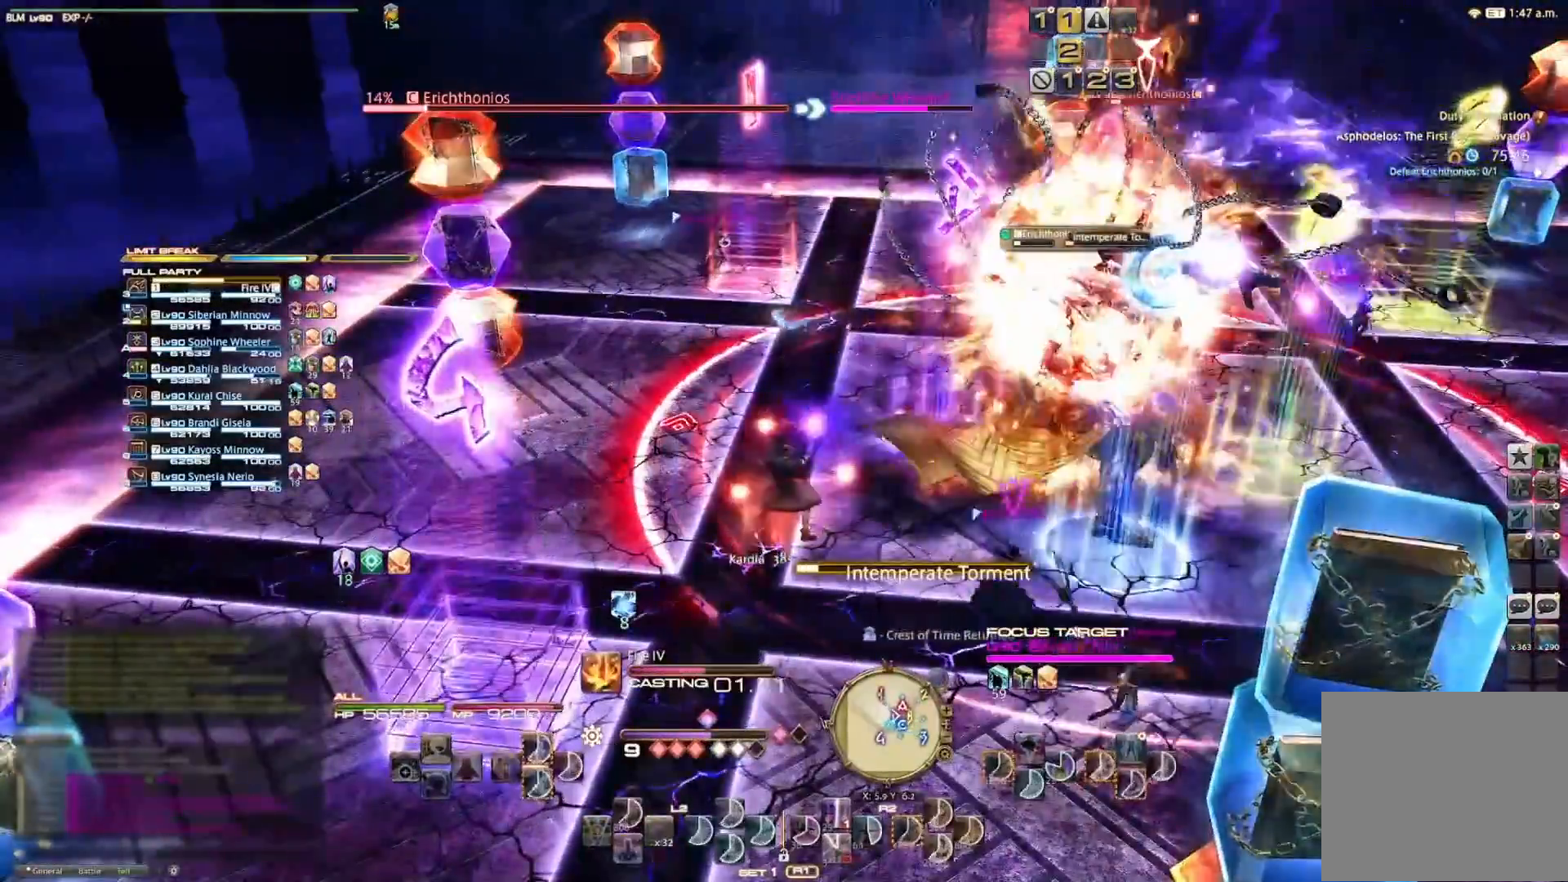
{"buttons": [], "left_stick": "center", "right_stick": "center", "events": []}
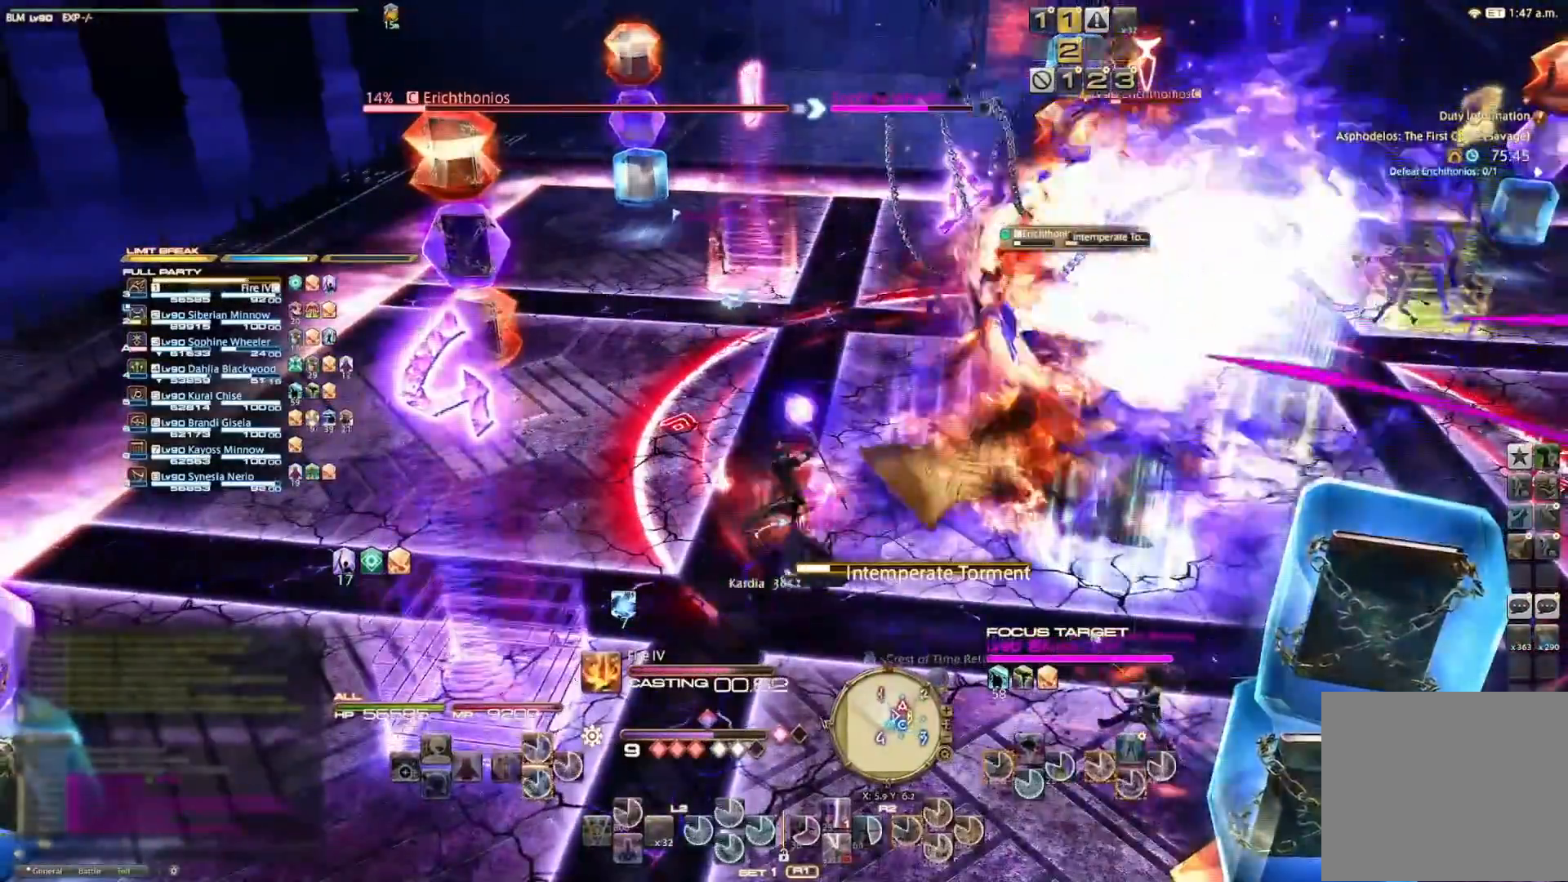
{"buttons": [], "left_stick": "left", "right_stick": "center", "events": [[400, "left_stick", "left"]]}
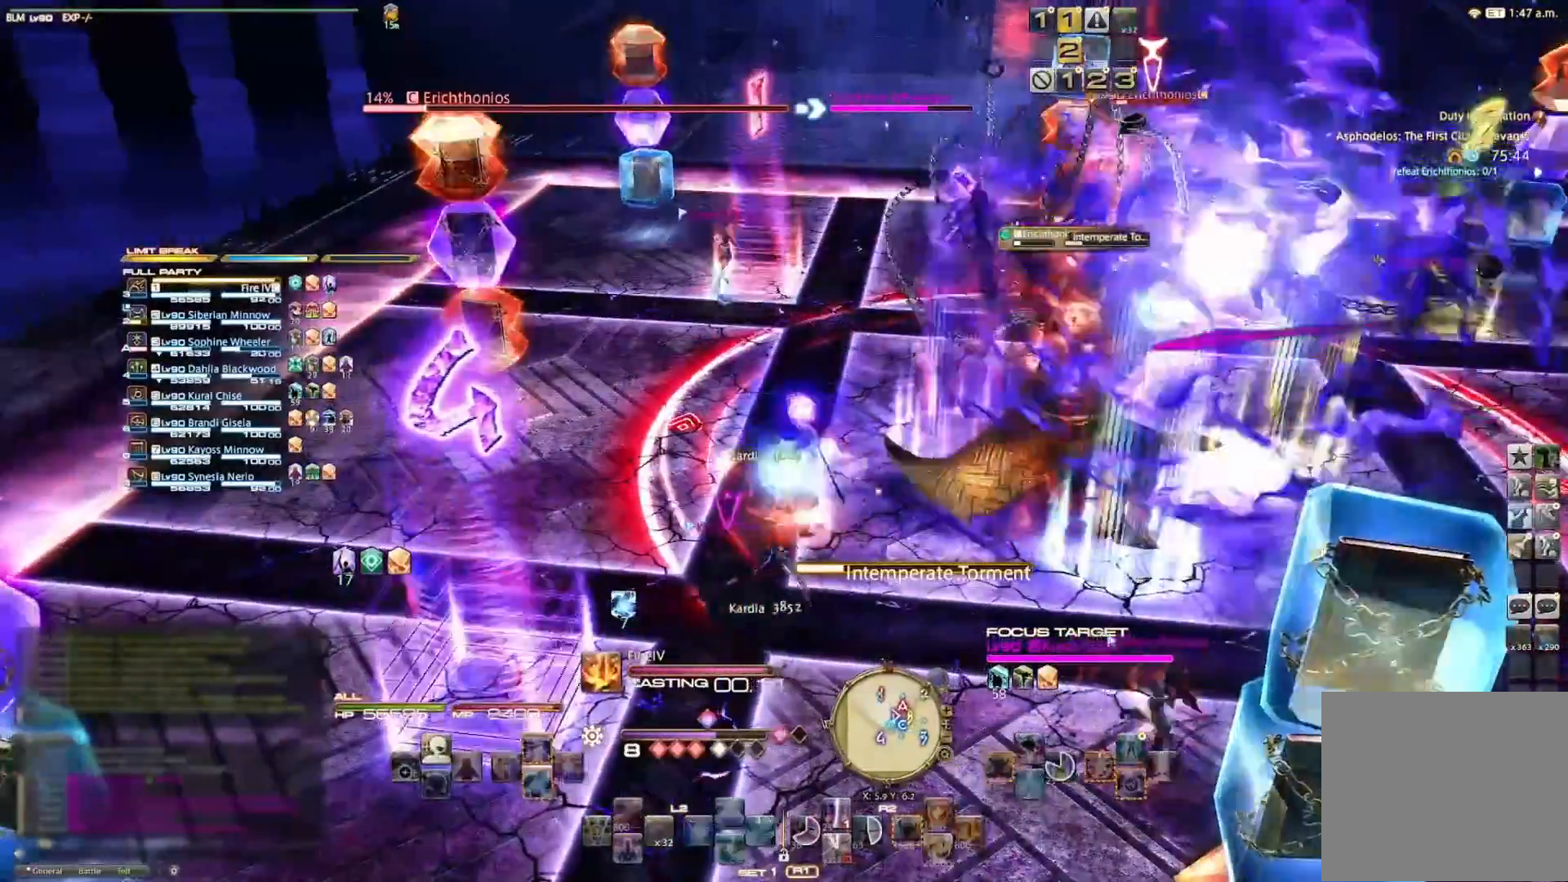
{"buttons": ["CIRCLE", "R2"], "left_stick": "center", "right_stick": "center", "events": [[300, "left_stick", "center"], [400, "R2", "down"], [433, "CIRCLE", "down"]]}